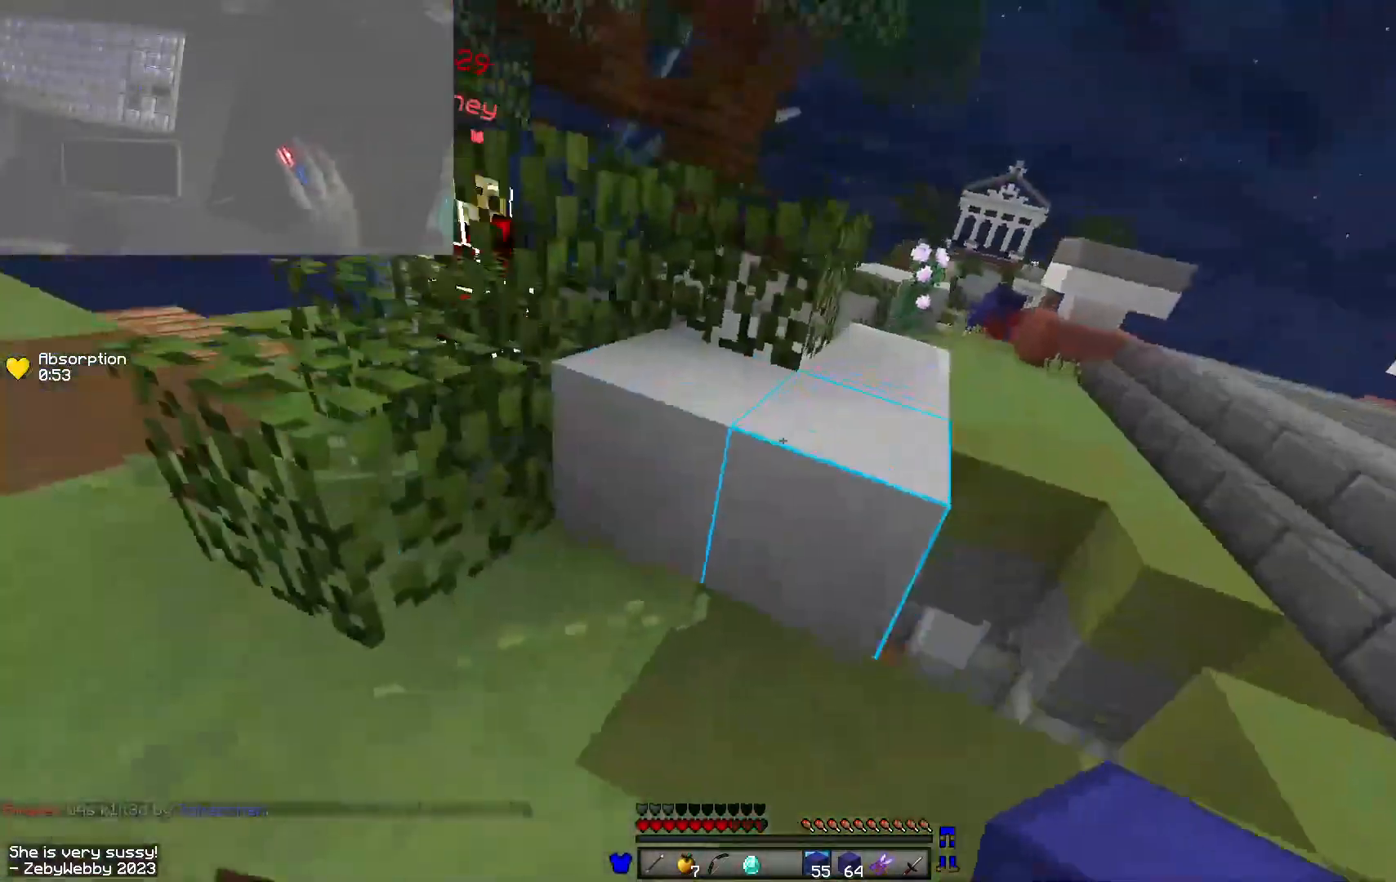
Gameplay with keyboard and mouse; each line is a JSON object with the keys and mouse buttons held at the frame after it. "events" lists presses ("down") and releases ("up") of "a", "d", "s", "shift", "space", "w", "mouse_left" and "mouse_right" between this image and that frame as [ms after this image, input, new state], when the widget could be followed in between. "mouse_left", "mouse_right" = the "left", "right" buttons of the "mouse" list. No other keys are recorded. Fast repeated clicks can show as one long hold. Mouse movement is not recorded.
{"keys": ["d", "w"], "mouse": [], "events": [[100, "space", "up"]]}
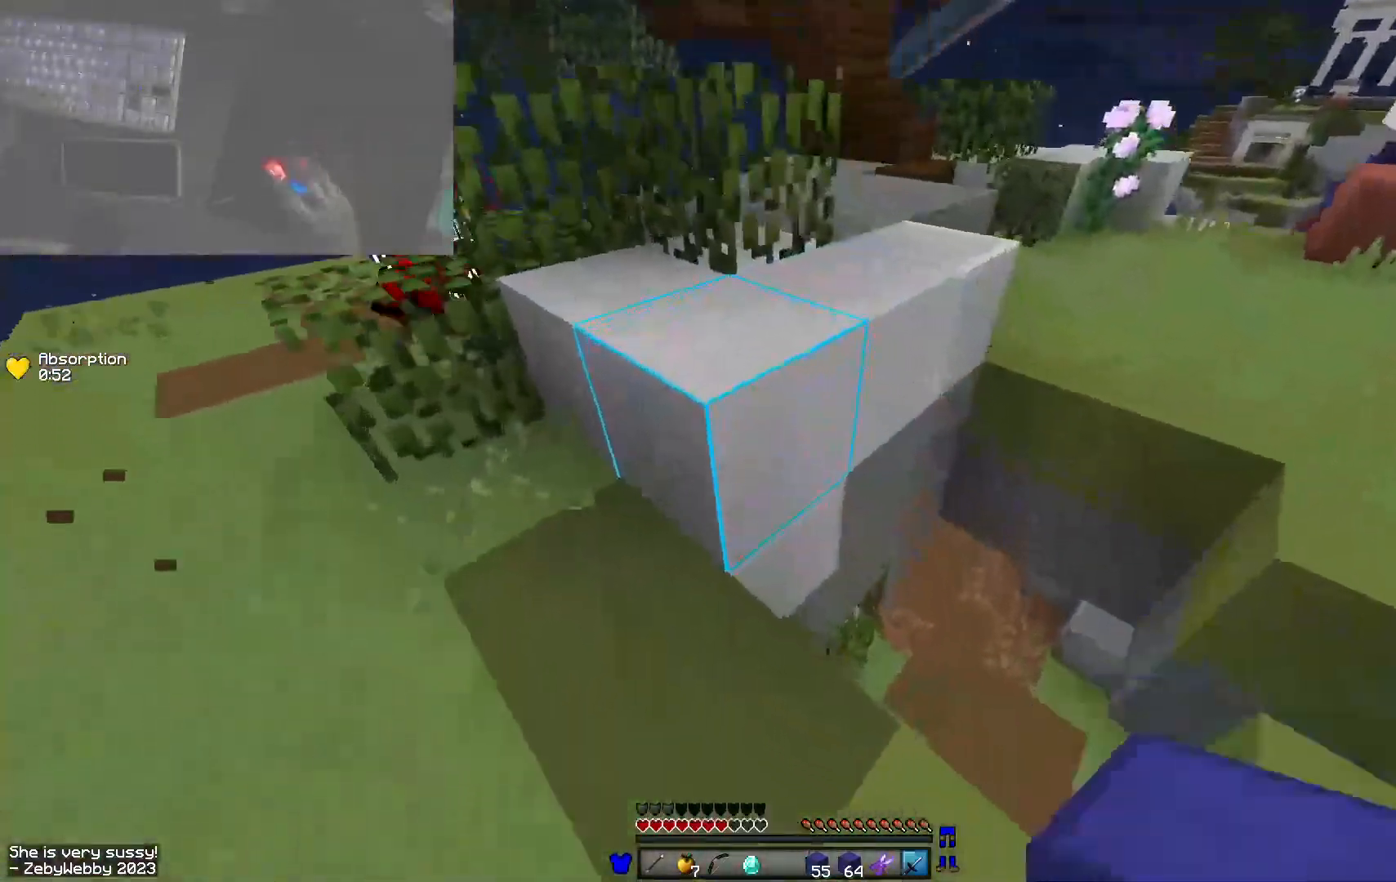
{"keys": ["w"], "mouse": [], "events": [[366, "d", "up"]]}
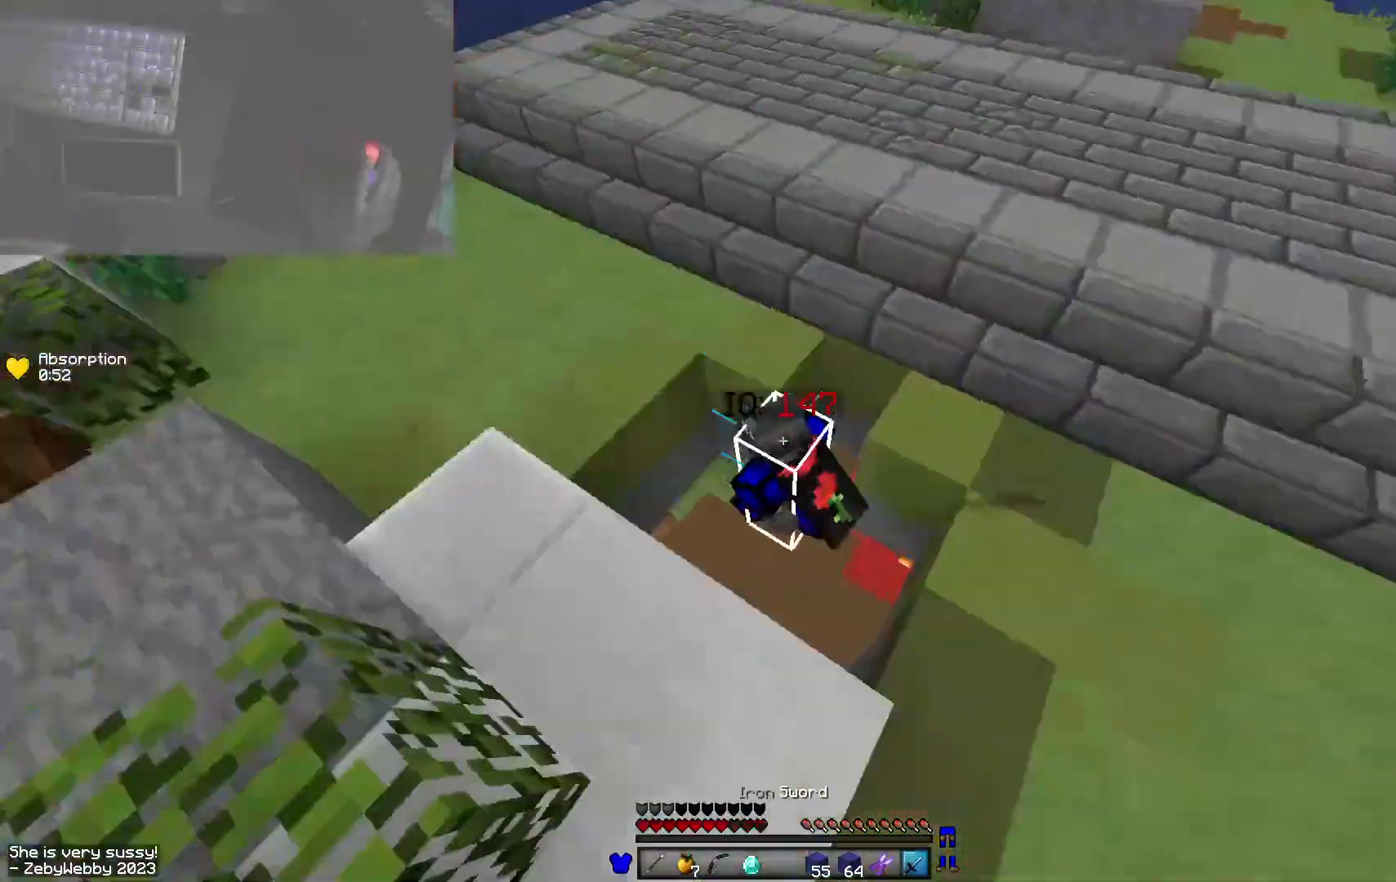
{"keys": ["d", "w"], "mouse": [], "events": [[350, "d", "down"]]}
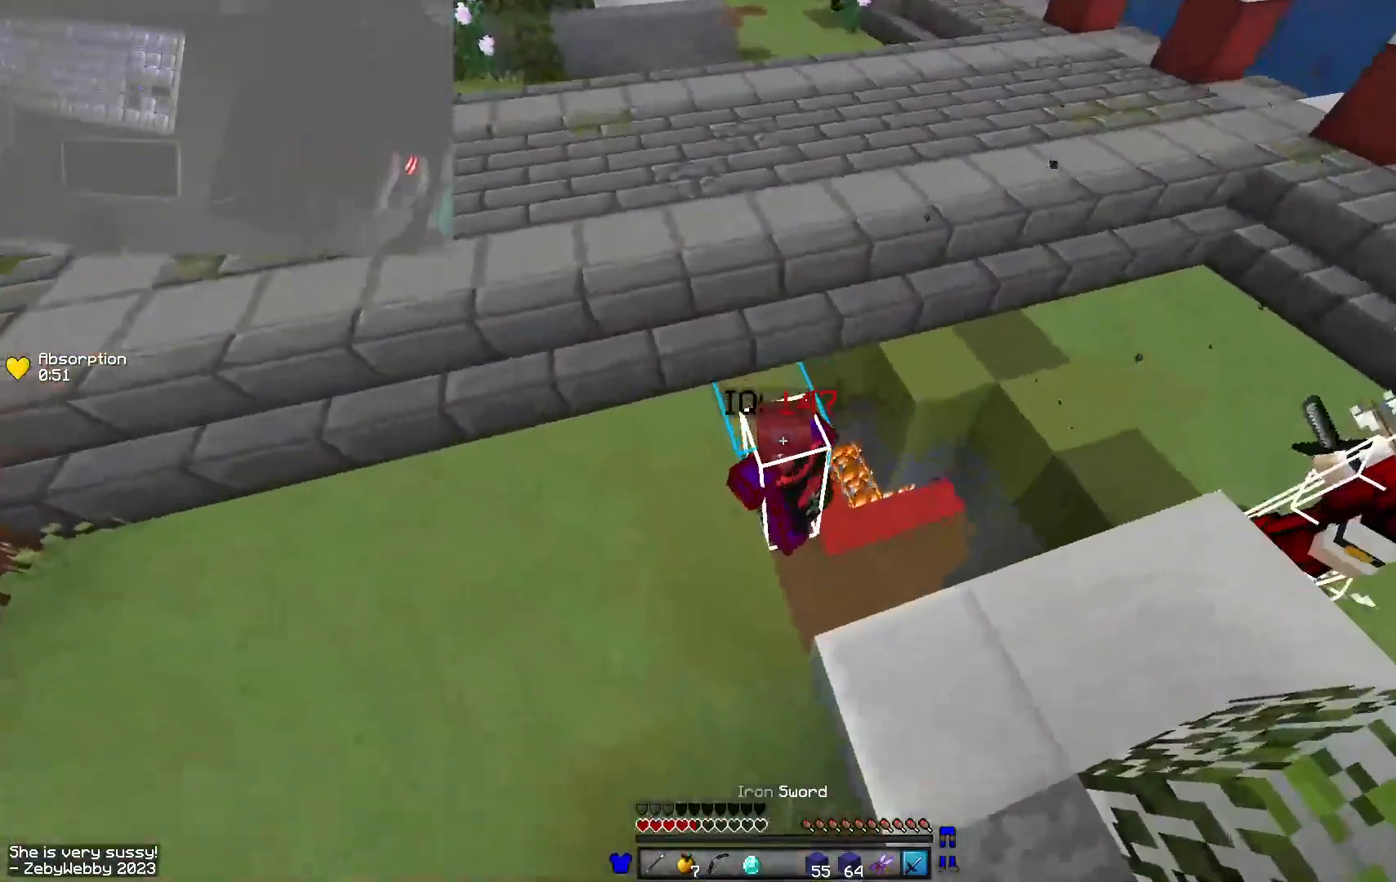
{"keys": ["w"], "mouse": [], "events": [[333, "d", "up"]]}
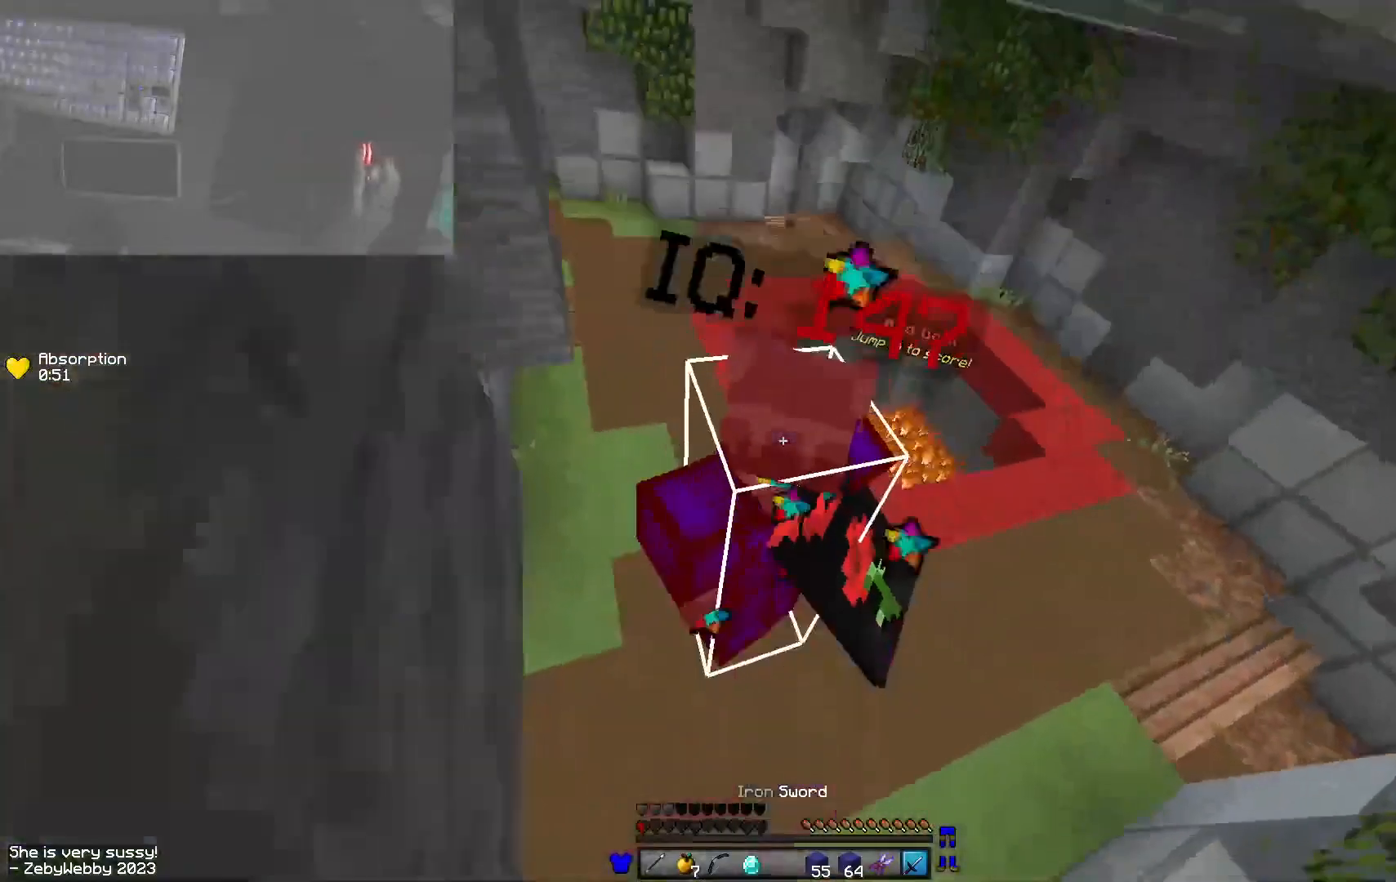
{"keys": ["space", "w"], "mouse": []}
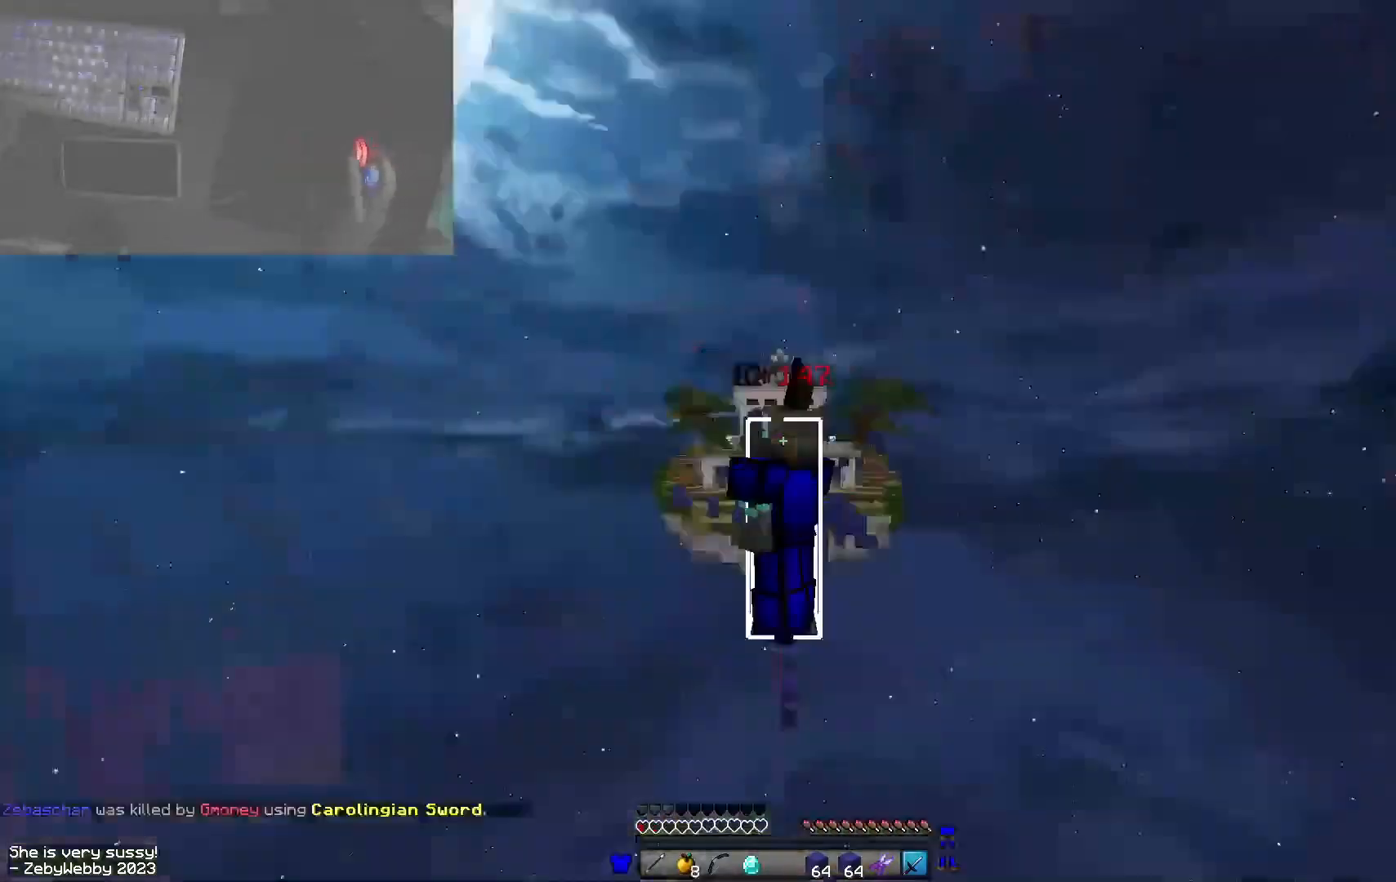
{"keys": ["space", "w"], "mouse": [], "events": [[233, "space", "up"], [366, "space", "down"]]}
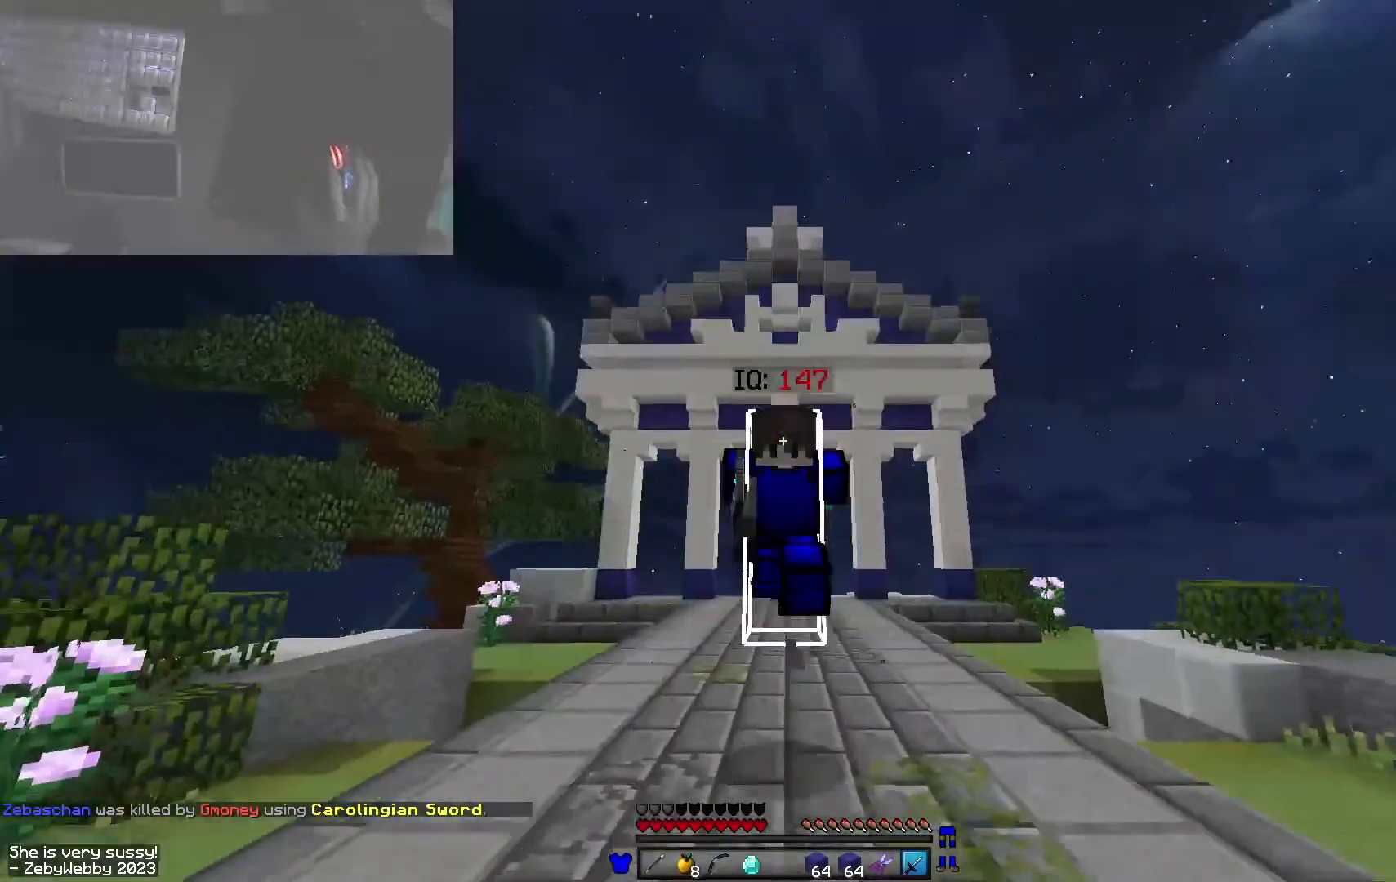
{"keys": ["a", "space", "w"], "mouse": [], "events": [[366, "a", "down"]]}
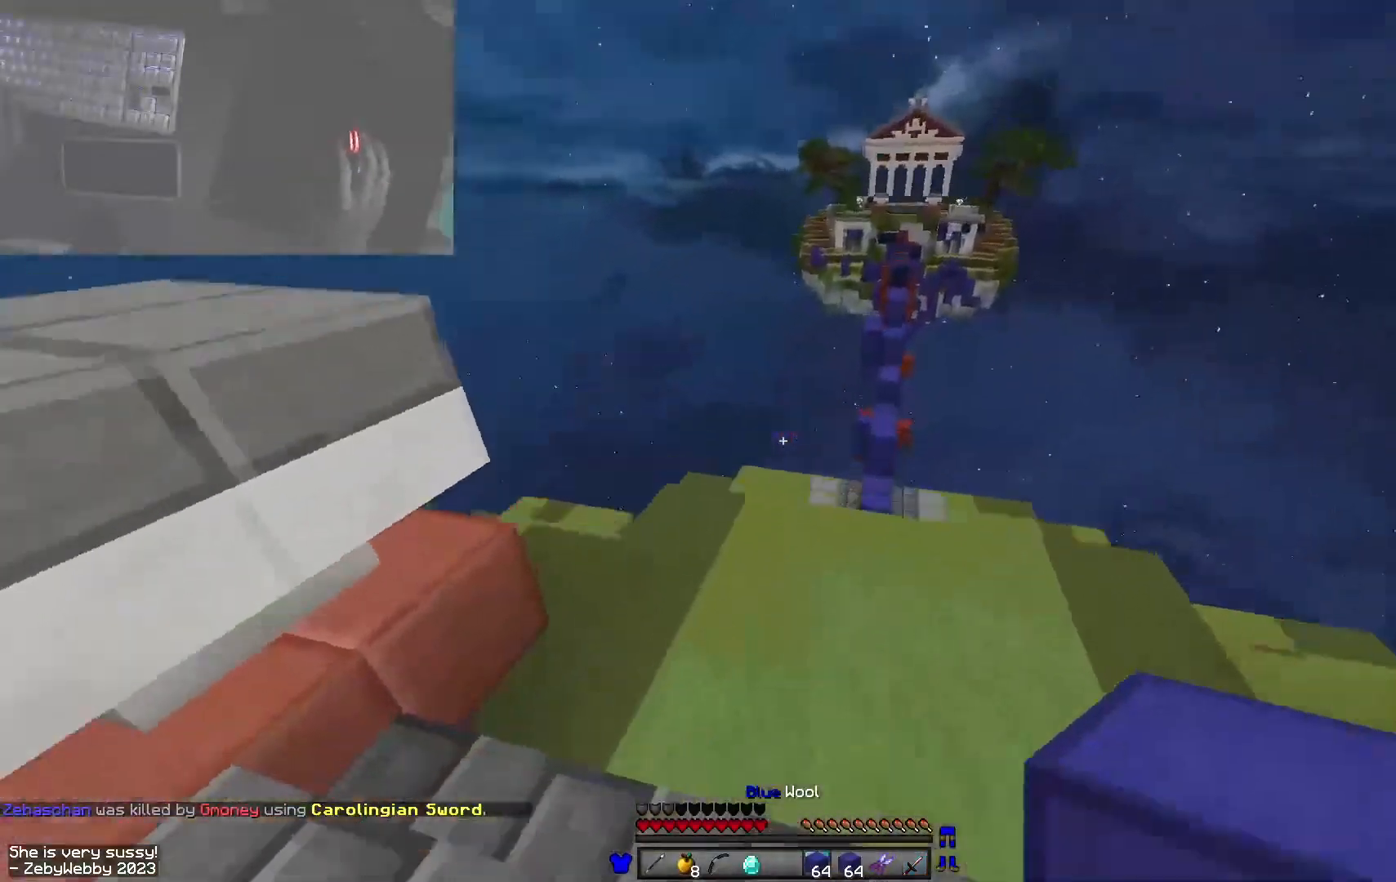
{"keys": ["space", "w"], "mouse": [], "events": [[150, "d", "down"], [233, "a", "up"], [333, "d", "up"]]}
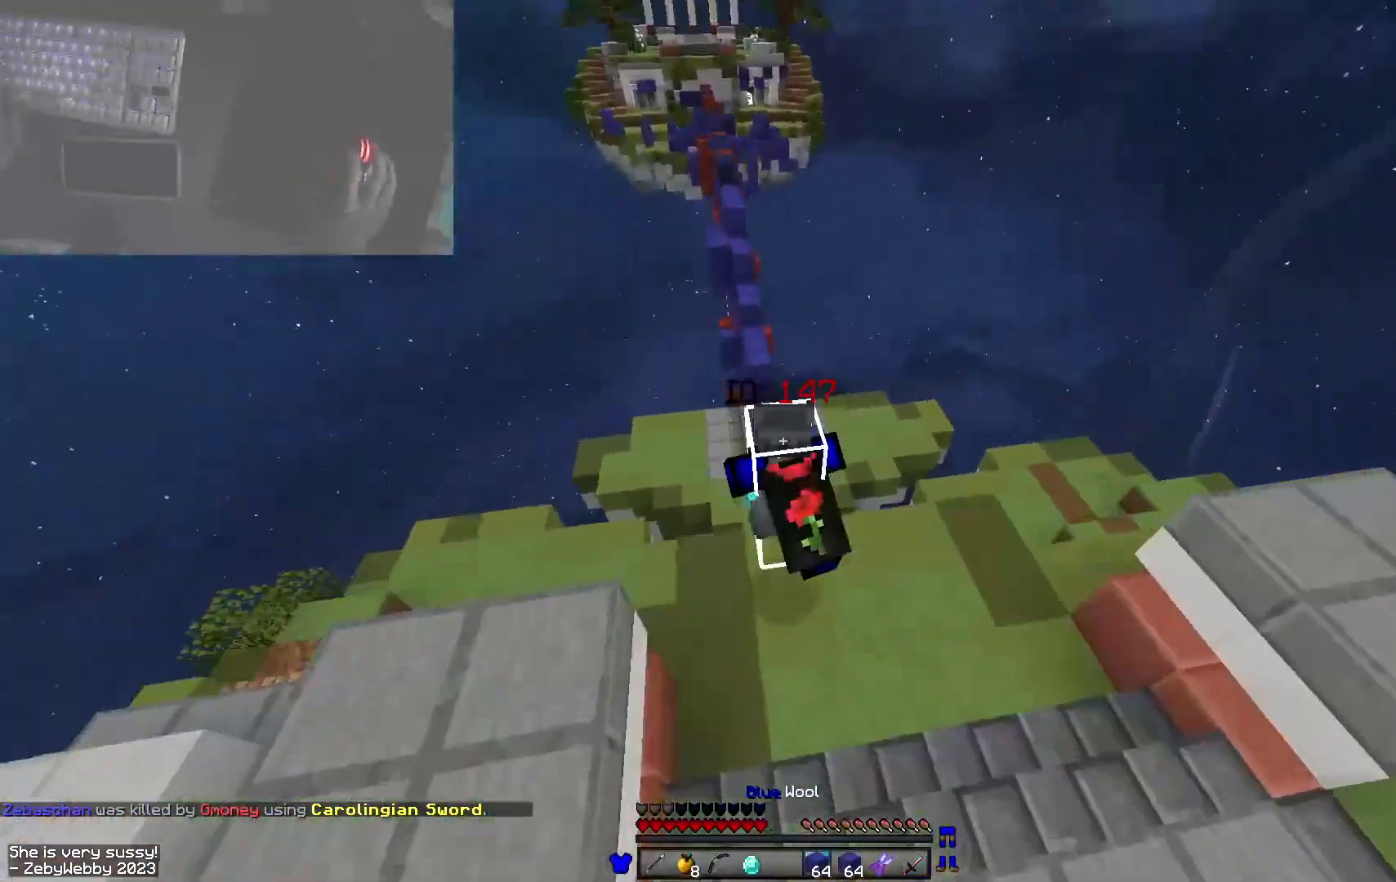
{"keys": ["a", "space", "w"], "mouse": [], "events": [[450, "a", "down"]]}
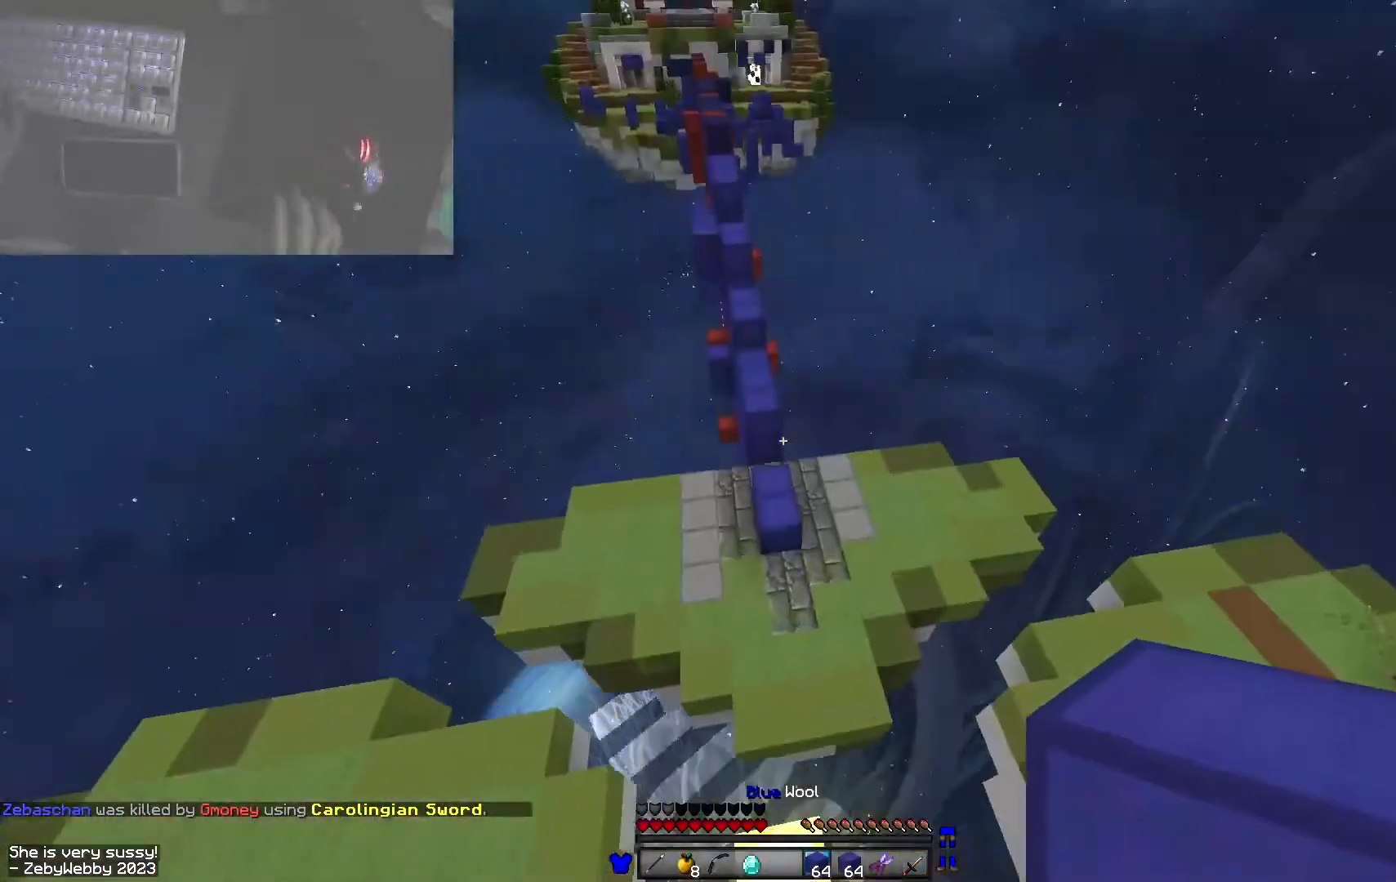
{"keys": ["d", "space", "w"], "mouse": [], "events": [[216, "d", "down"], [216, "space", "up"], [233, "a", "up"], [450, "space", "down"]]}
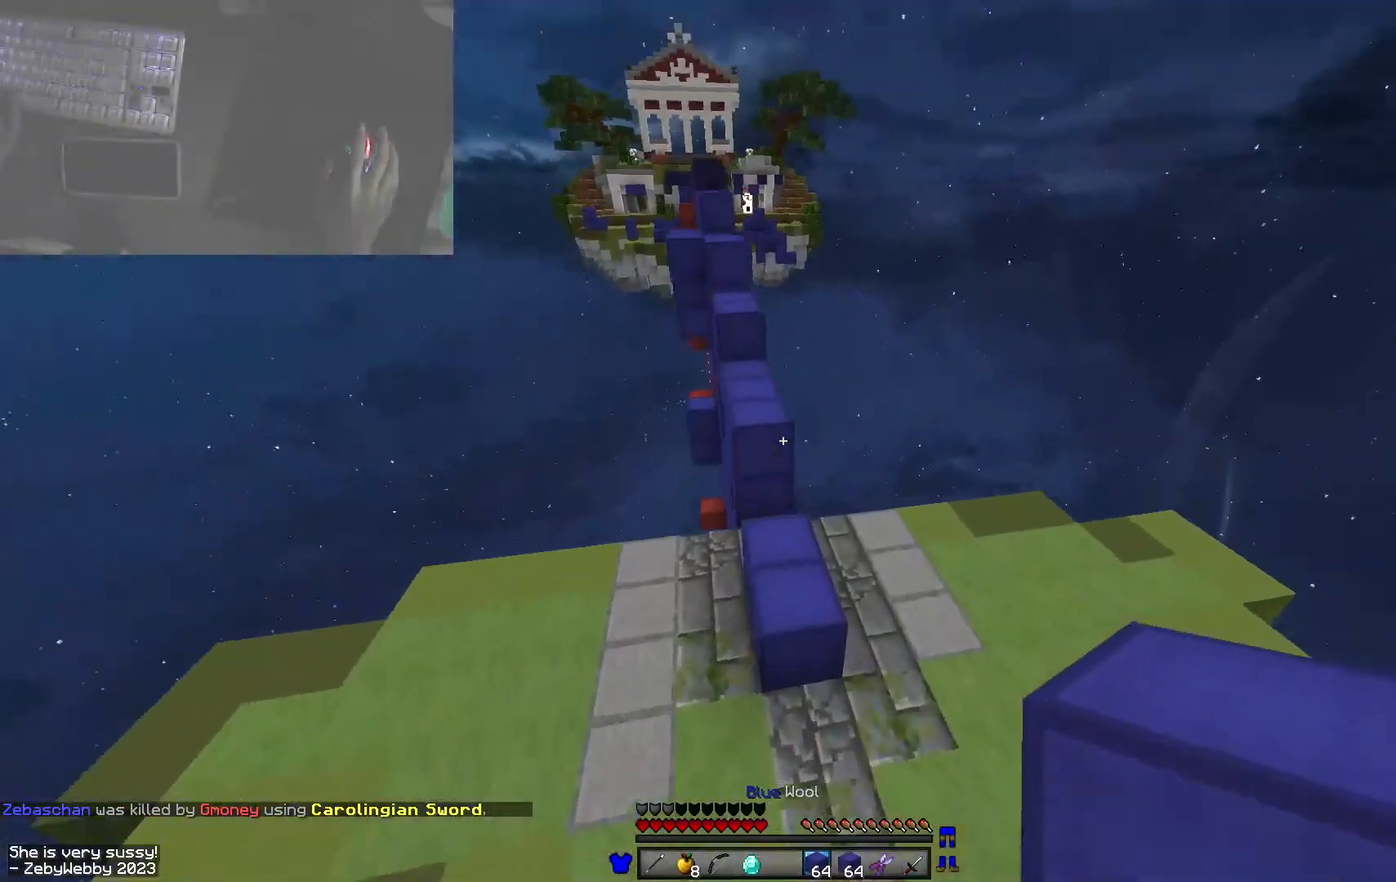
{"keys": ["a", "w"], "mouse": [], "events": [[50, "d", "up"], [283, "a", "down"], [350, "space", "up"]]}
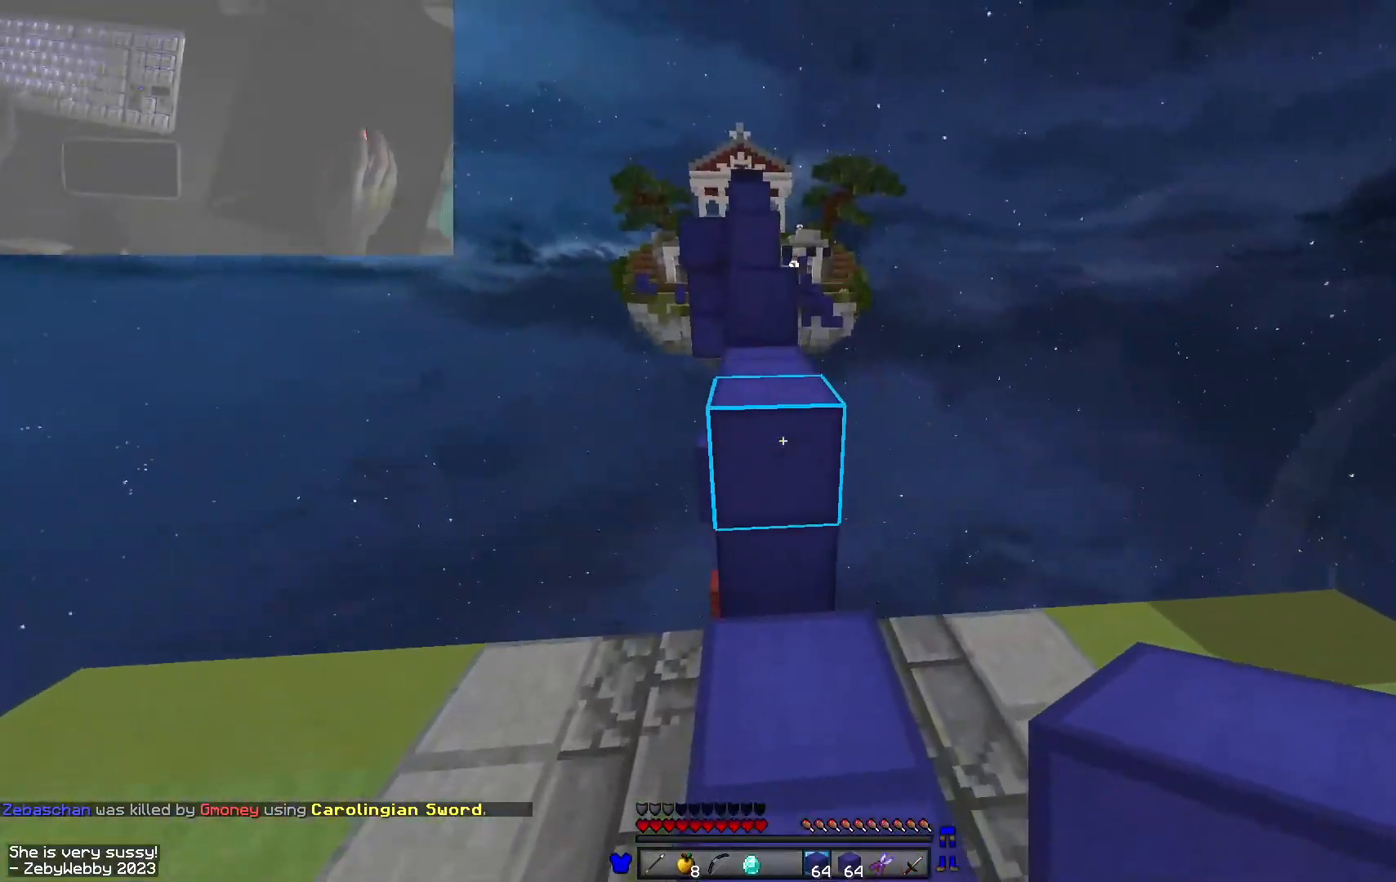
{"keys": ["space", "w"], "mouse": [], "events": [[50, "space", "down"], [66, "a", "up"], [233, "d", "down"], [266, "space", "up"], [450, "space", "down"], [500, "d", "up"]]}
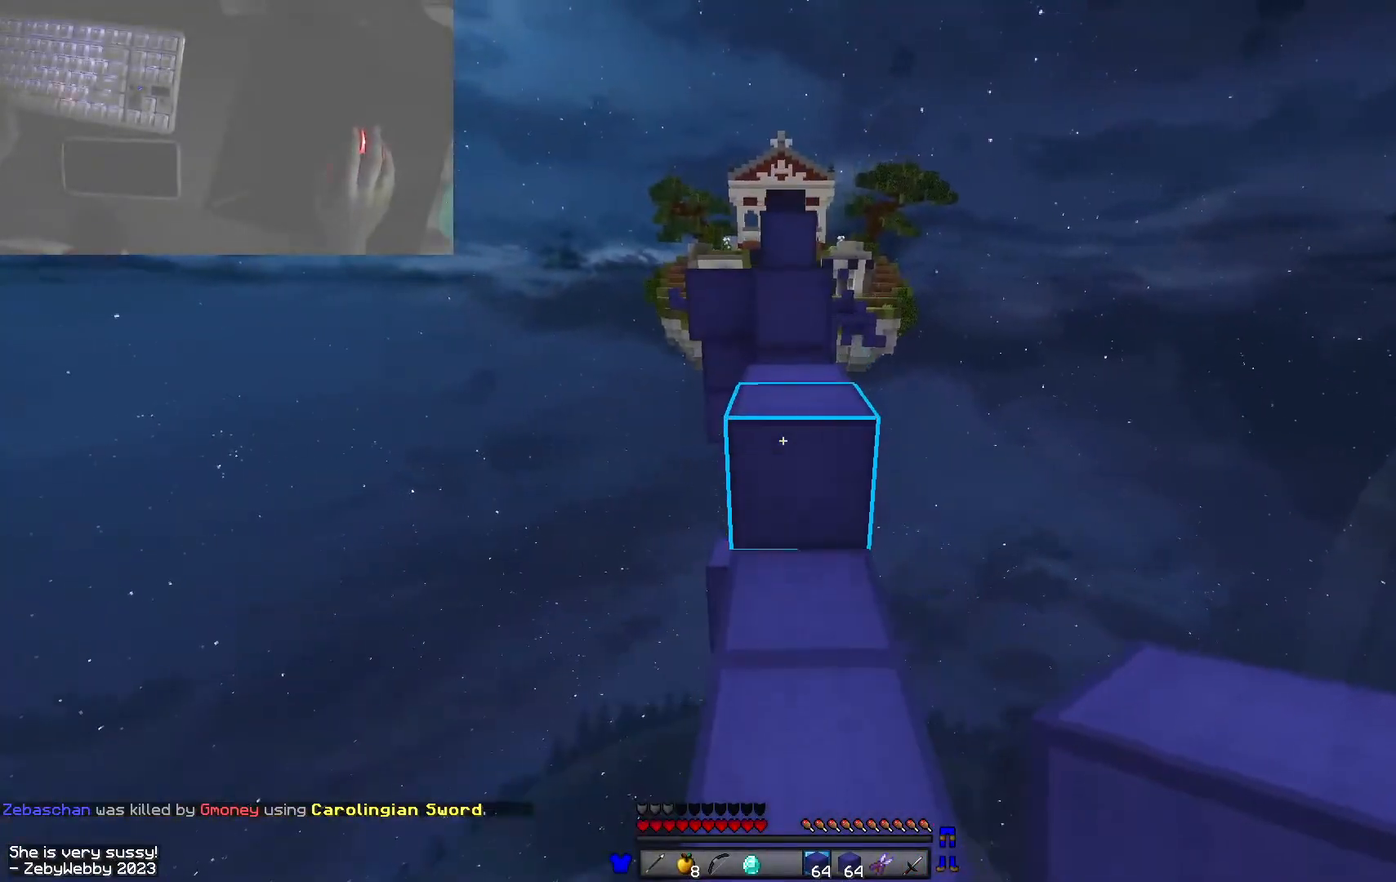
{"keys": ["space", "w"], "mouse": ["right"], "events": [[183, "space", "up"], [200, "a", "down"], [383, "a", "up"], [416, "mouse_right", "down"], [483, "space", "down"]]}
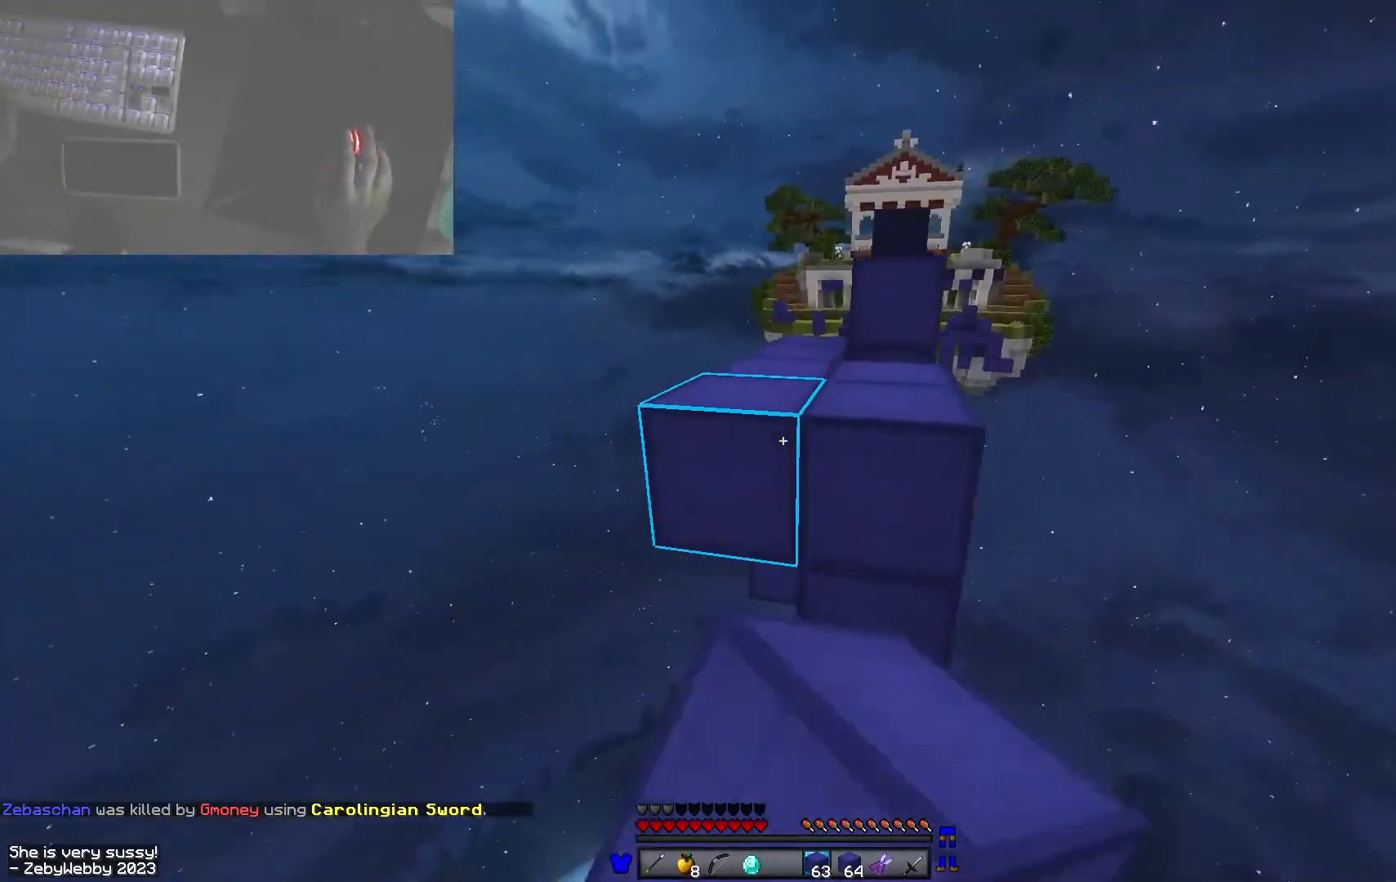
{"keys": ["d", "space", "w"], "mouse": [], "events": [[66, "mouse_right", "up"], [100, "d", "down"], [183, "space", "up"], [233, "a", "down"], [316, "d", "up"], [350, "space", "down"], [416, "a", "up"], [466, "d", "down"]]}
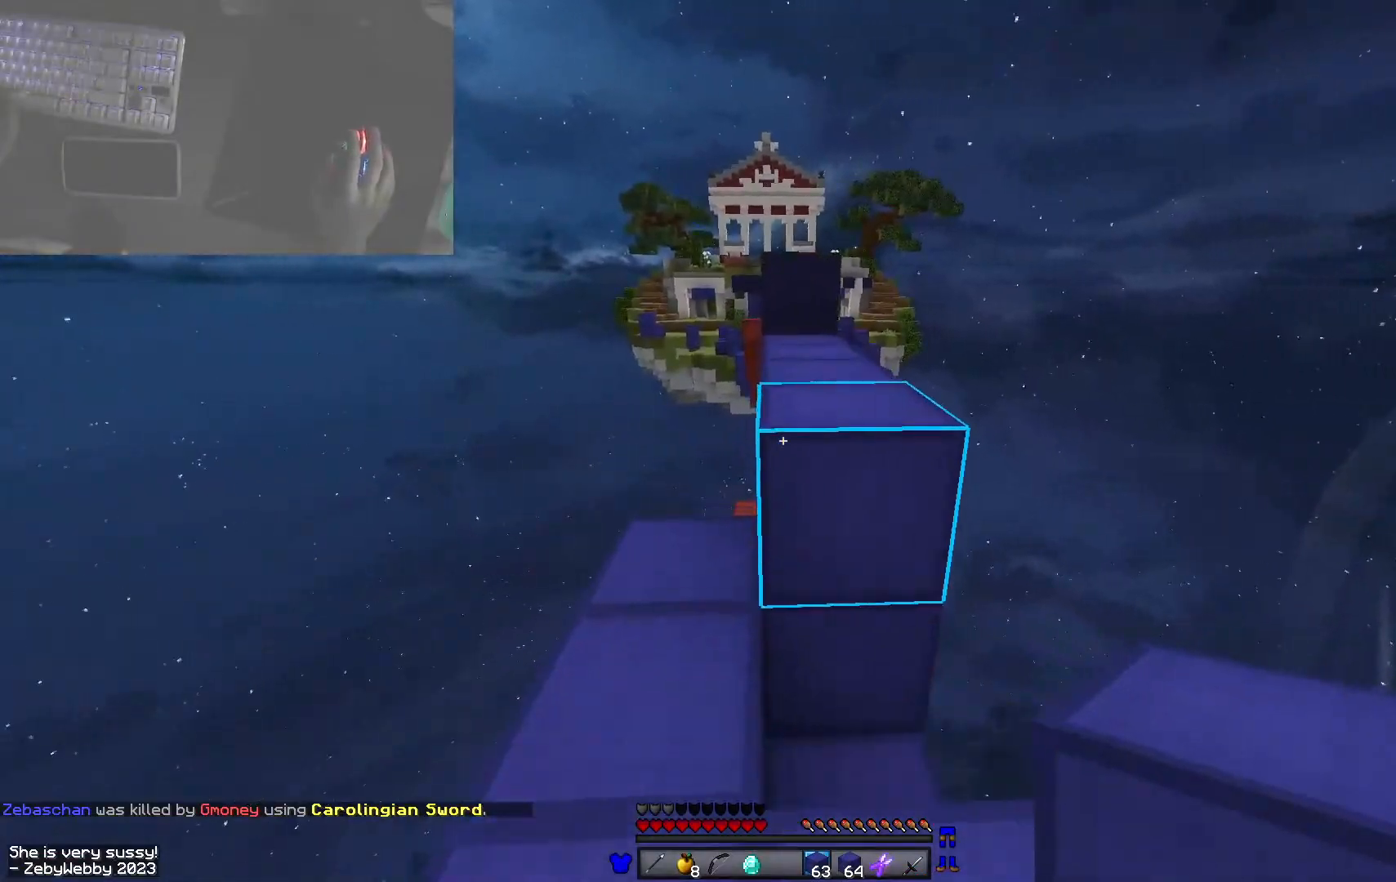
{"keys": ["space", "w"], "mouse": [], "events": [[200, "d", "up"], [250, "mouse_right", "down"], [400, "mouse_right", "up"]]}
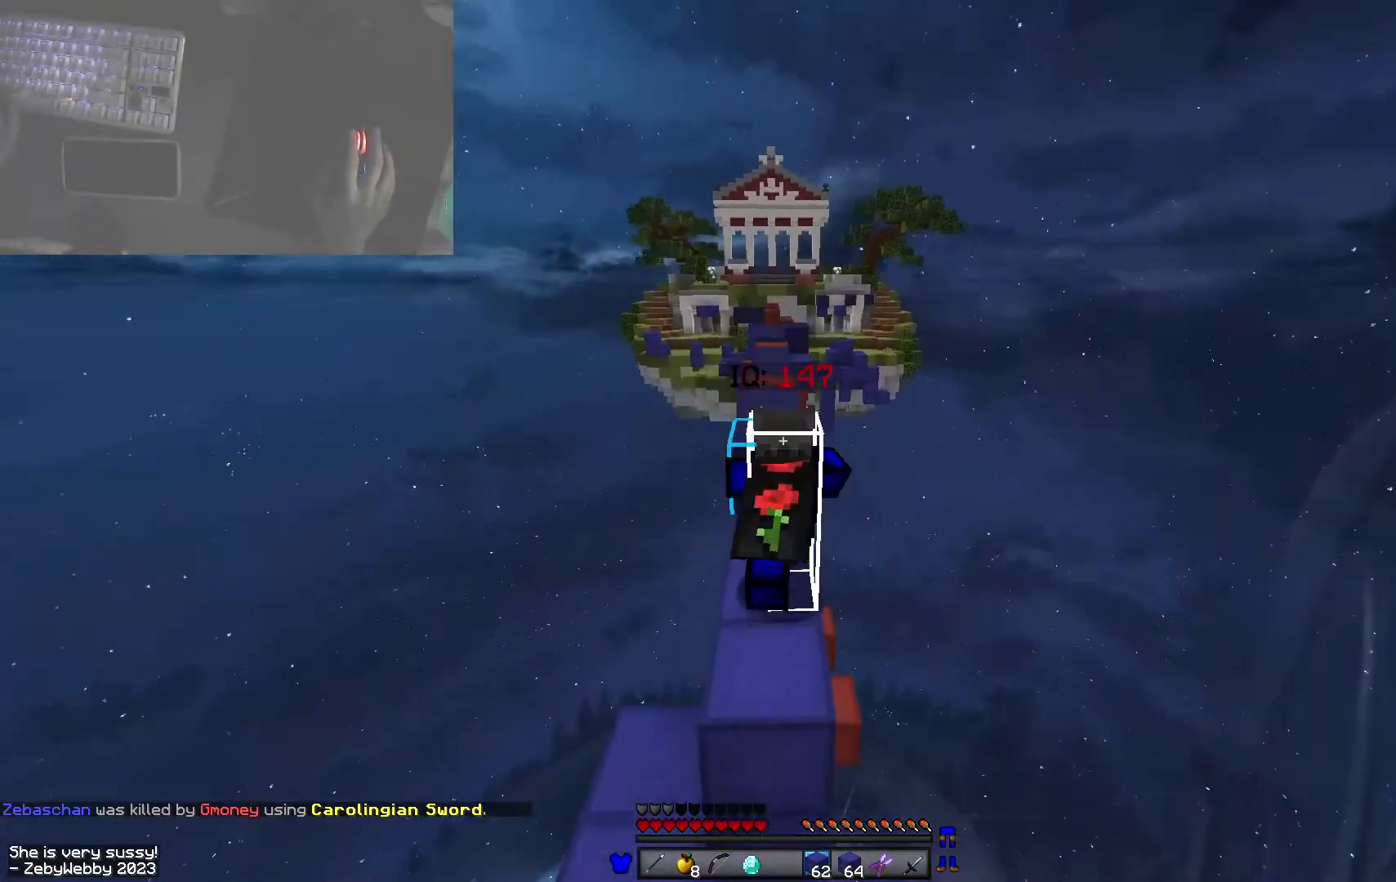
{"keys": ["space", "w"], "mouse": ["left"], "events": [[50, "mouse_left", "down"], [183, "mouse_left", "up"], [250, "mouse_left", "down"], [366, "mouse_left", "up"], [400, "mouse_left", "down"]]}
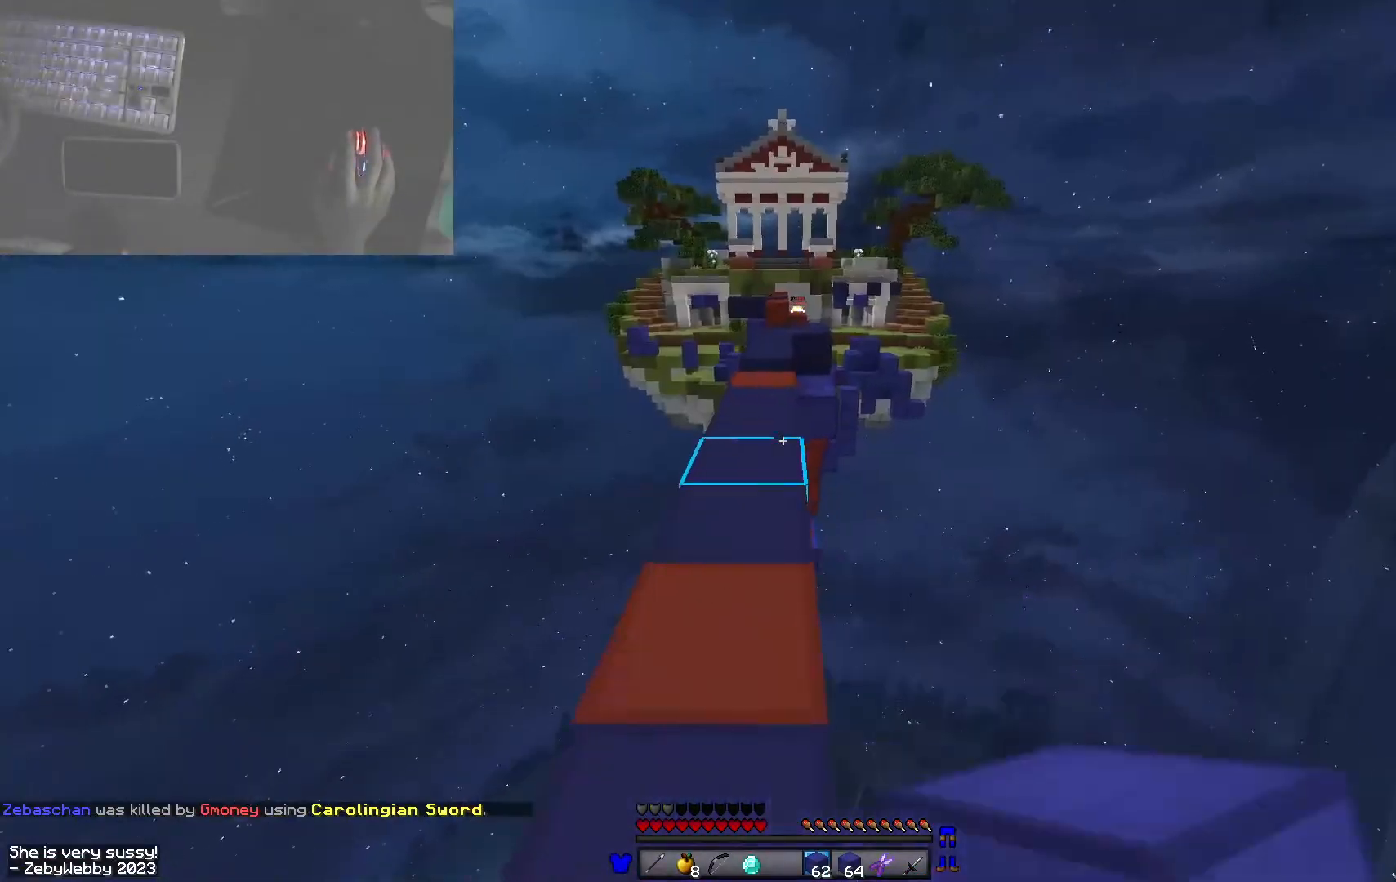
{"keys": ["space", "w"], "mouse": [], "events": [[16, "mouse_left", "up"], [50, "mouse_left", "down"], [166, "mouse_left", "up"], [233, "mouse_left", "down"], [350, "mouse_left", "up"], [400, "mouse_left", "down"], [500, "mouse_left", "up"]]}
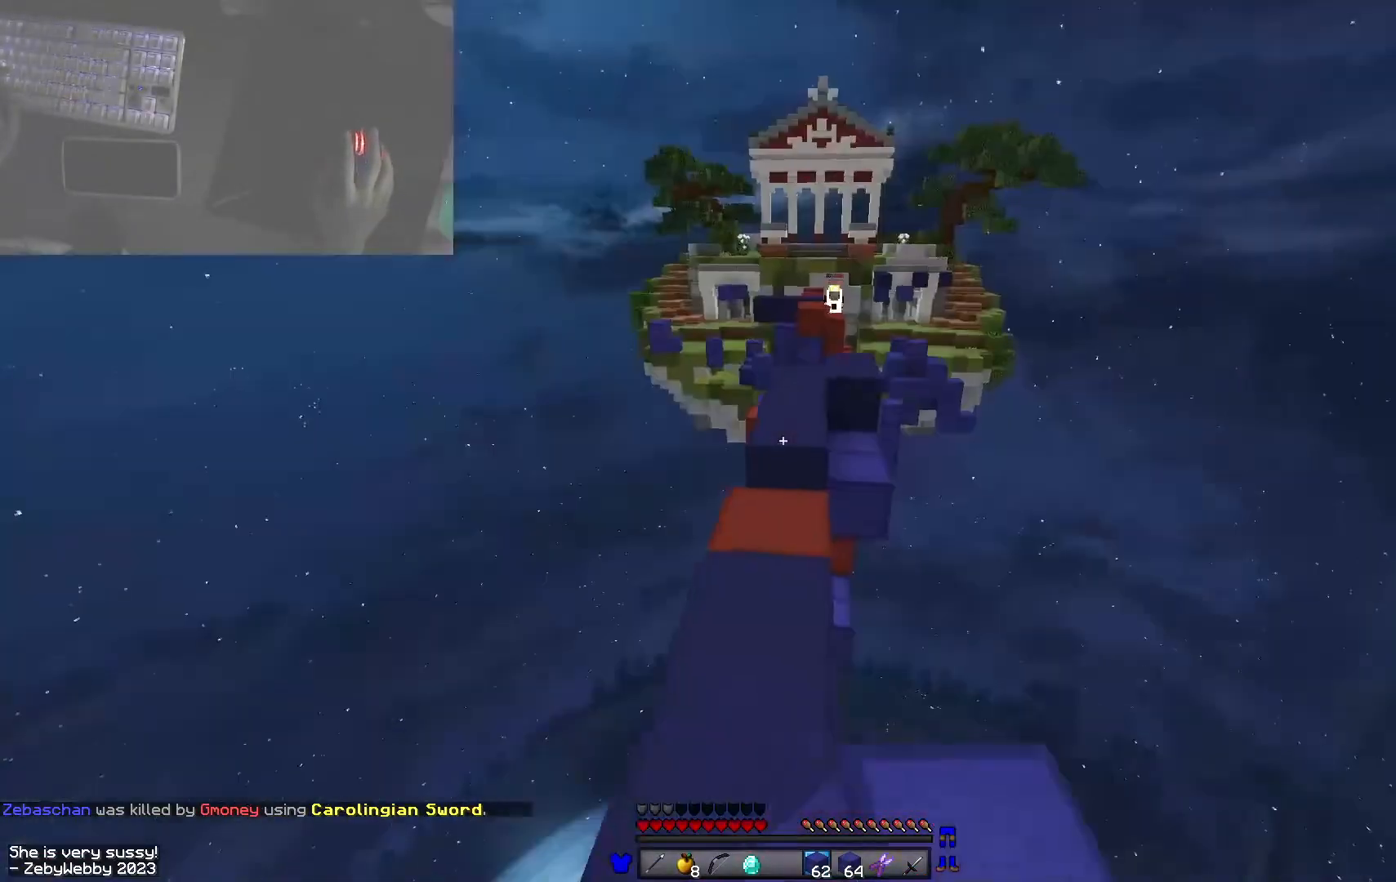
{"keys": ["space", "w"], "mouse": ["left"], "events": [[100, "mouse_left", "down"], [283, "mouse_left", "up"], [316, "space", "up"], [383, "mouse_left", "down"], [483, "space", "down"]]}
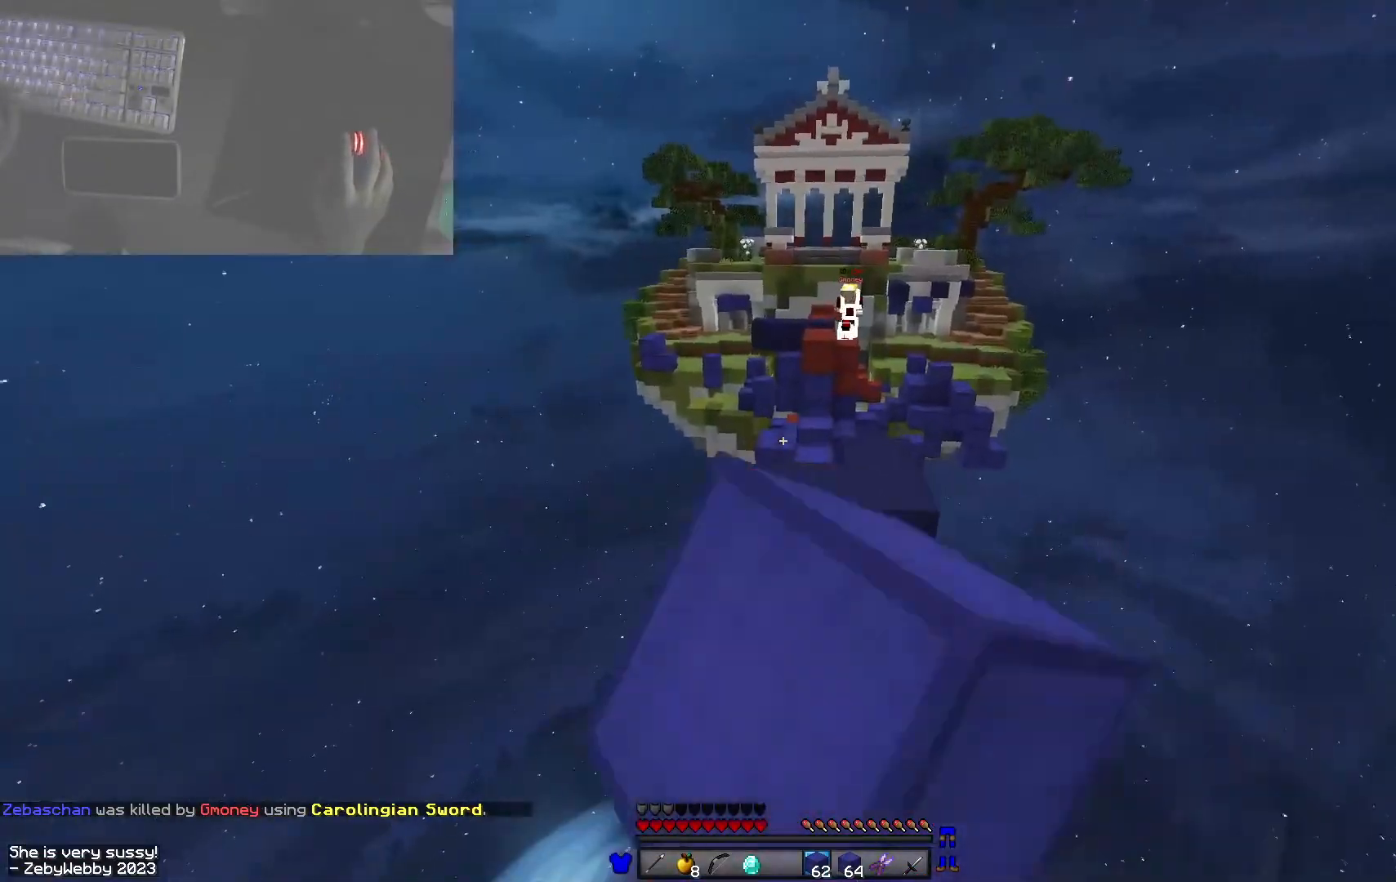
{"keys": ["w"], "mouse": [], "events": [[316, "space", "up"], [350, "mouse_left", "up"]]}
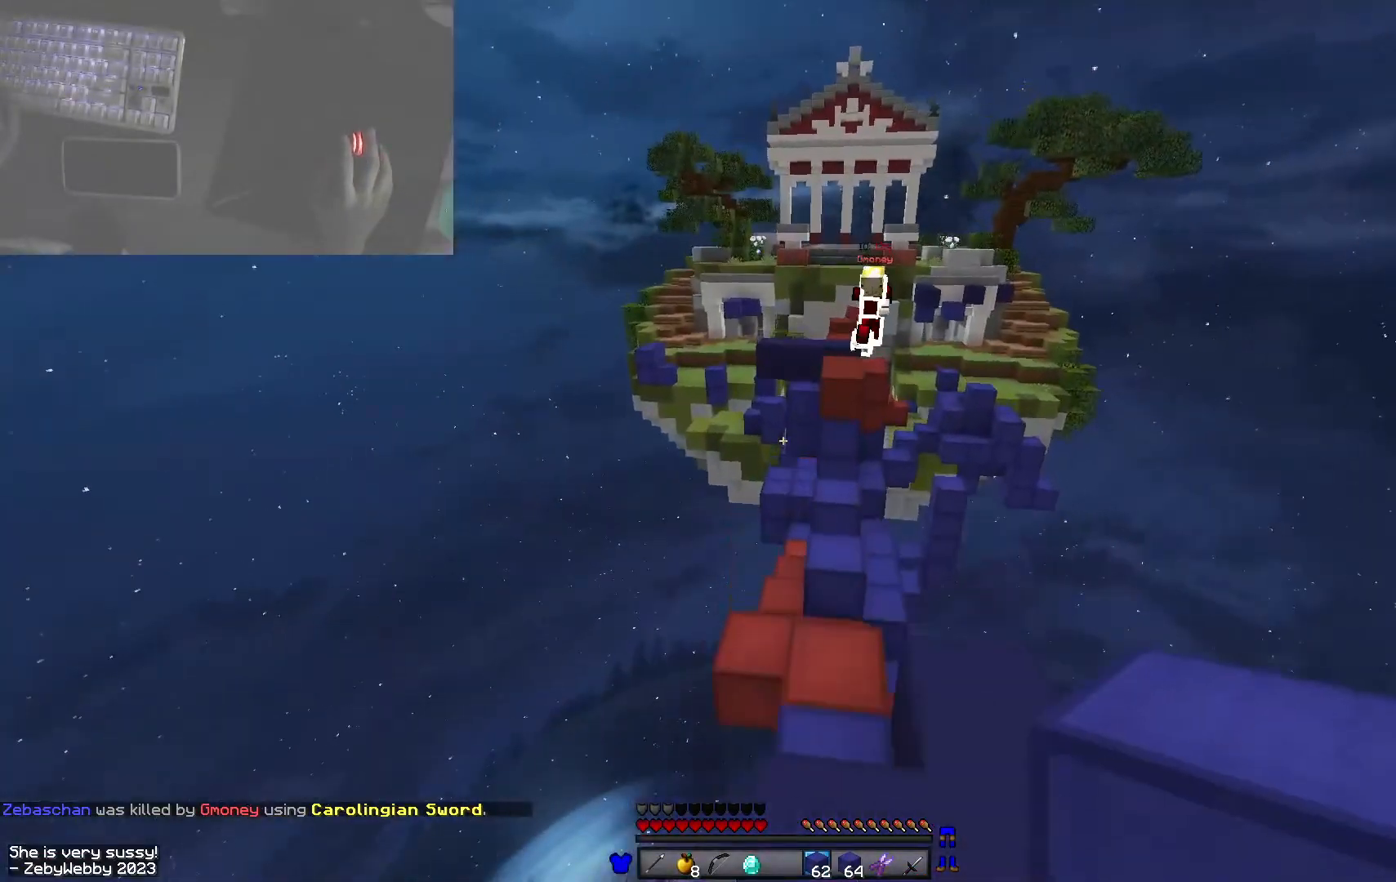
{"keys": ["a", "w"], "mouse": [], "events": [[416, "a", "down"]]}
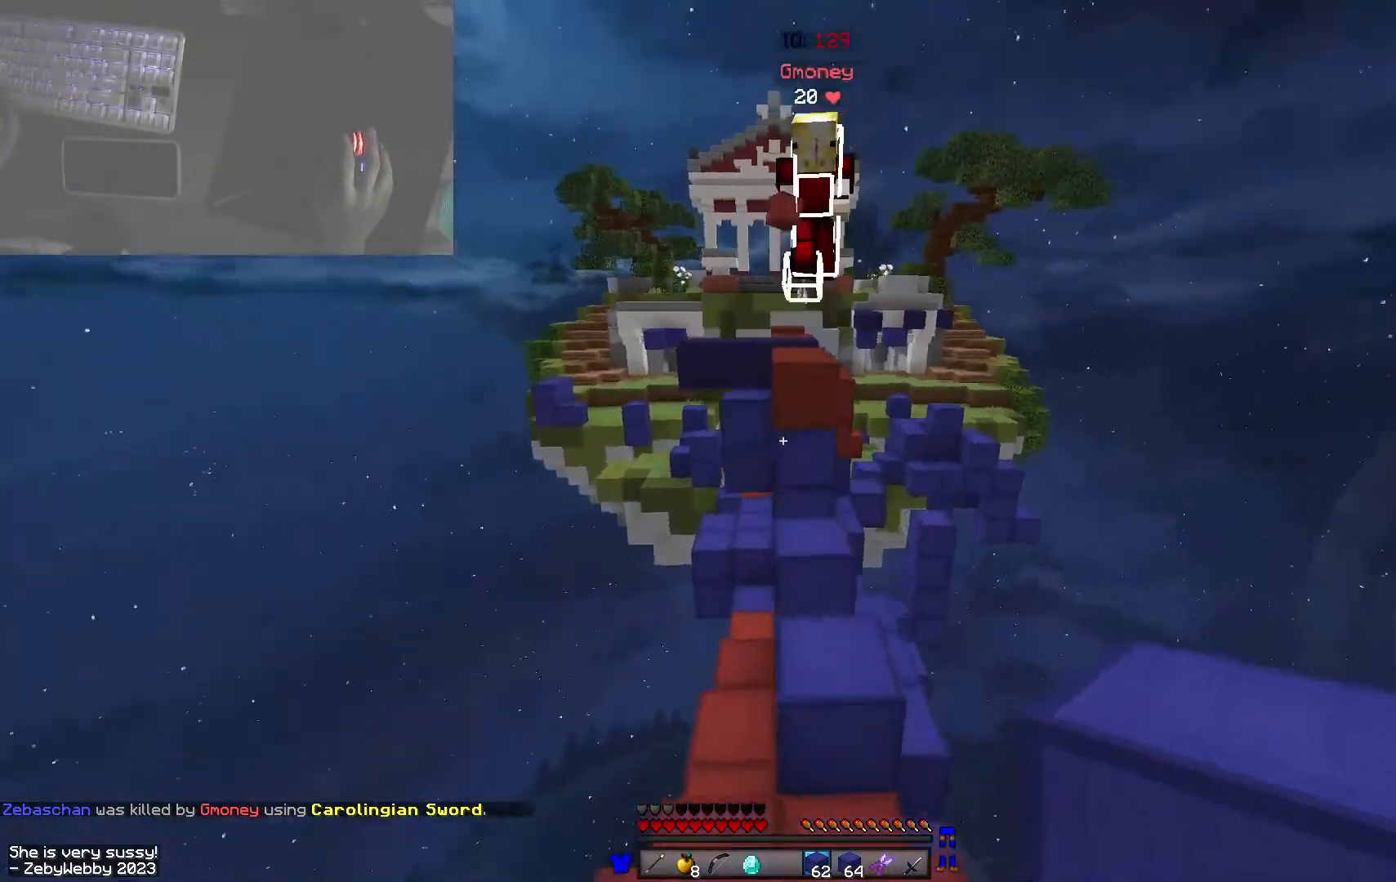
{"keys": ["d", "s"], "mouse": [], "events": [[100, "a", "up"], [133, "a", "down"], [150, "mouse_right", "down"], [216, "d", "down"], [233, "a", "up"], [283, "w", "up"], [400, "s", "down"], [500, "mouse_right", "up"]]}
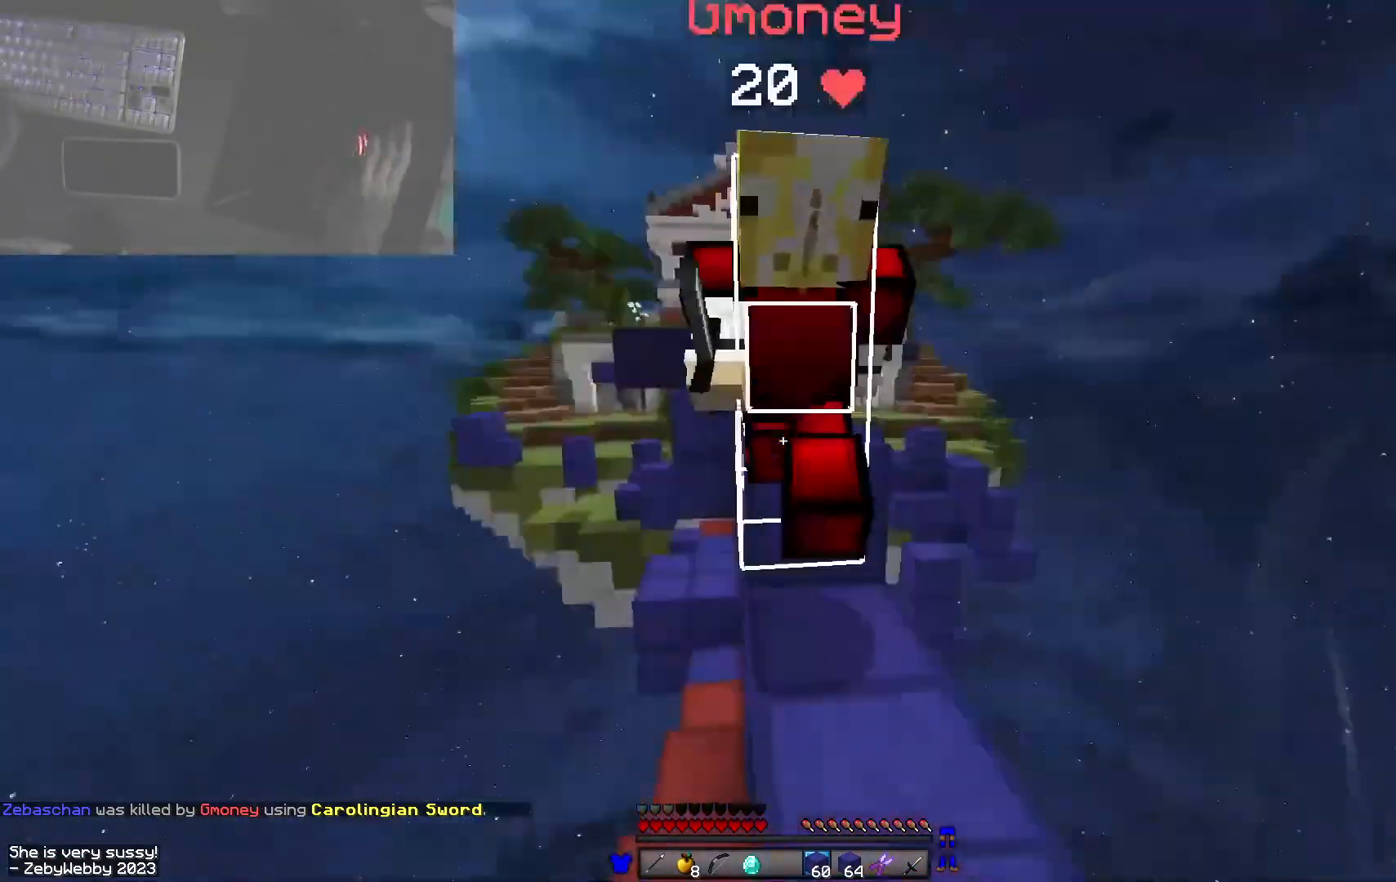
{"keys": ["a", "d", "w"], "mouse": ["left"], "events": [[116, "d", "up"], [116, "s", "up"], [166, "mouse_left", "down"], [400, "w", "down"], [433, "d", "down"], [483, "a", "down"]]}
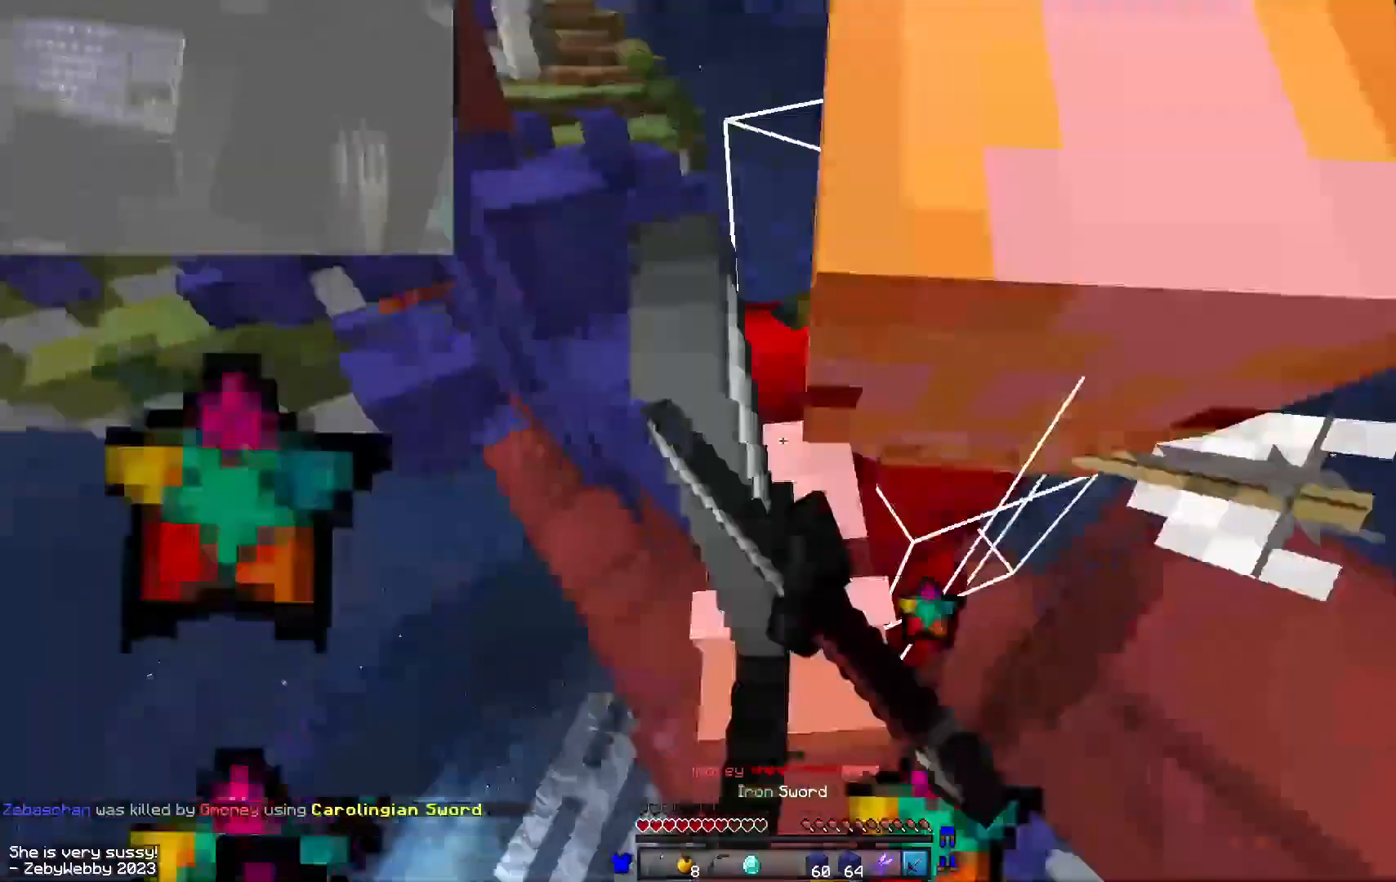
{"keys": ["a"], "mouse": ["left"], "events": [[33, "d", "up"], [116, "w", "up"], [400, "mouse_left", "up"], [433, "mouse_left", "down"]]}
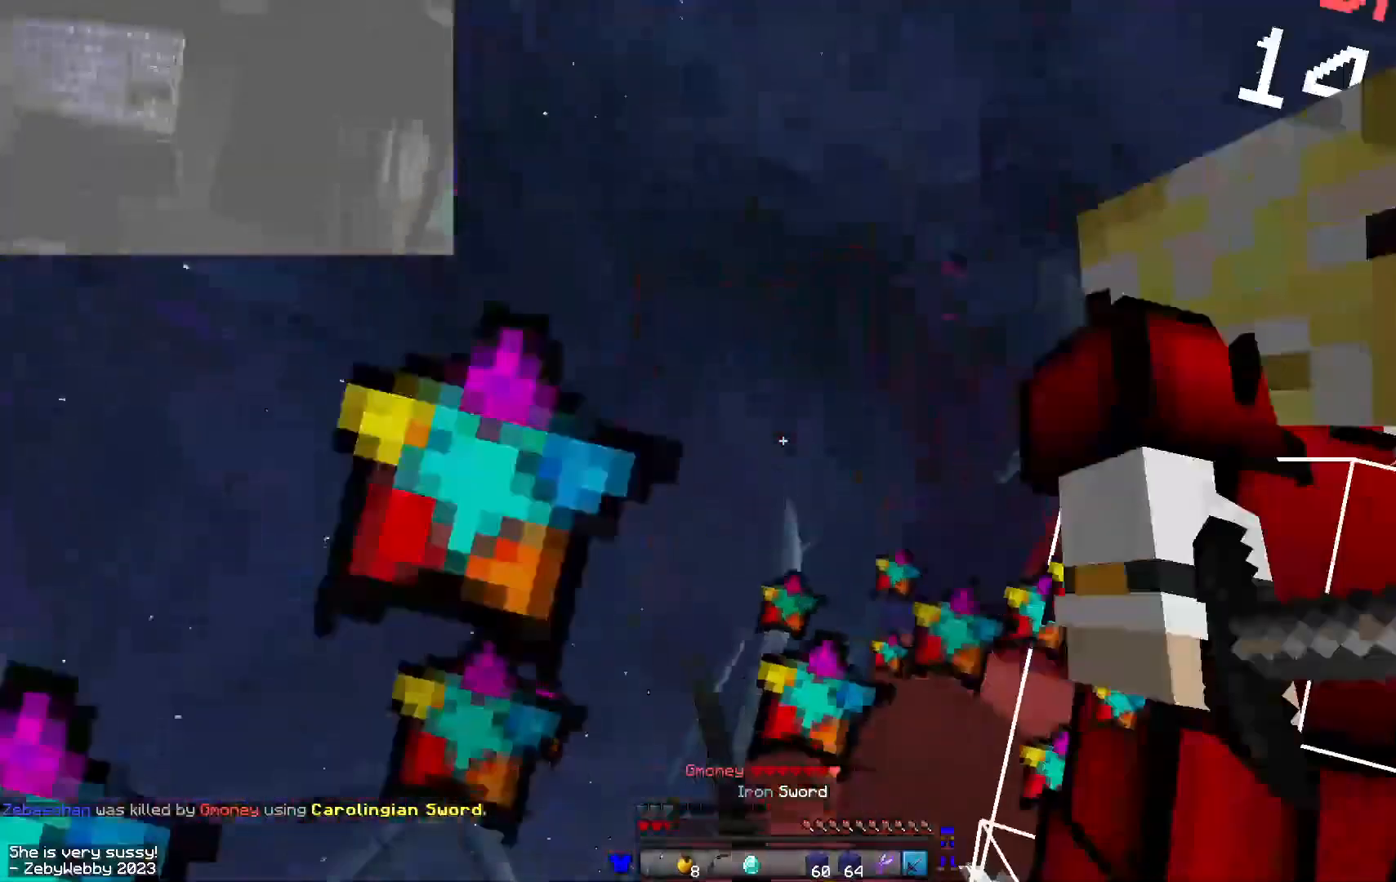
{"keys": ["space", "w"], "mouse": [], "events": [[66, "d", "down"], [83, "a", "up"], [166, "shift", "down"], [233, "d", "up"], [283, "a", "down"], [283, "w", "down"], [300, "shift", "up"], [350, "a", "up"], [416, "mouse_left", "up"], [483, "space", "down"]]}
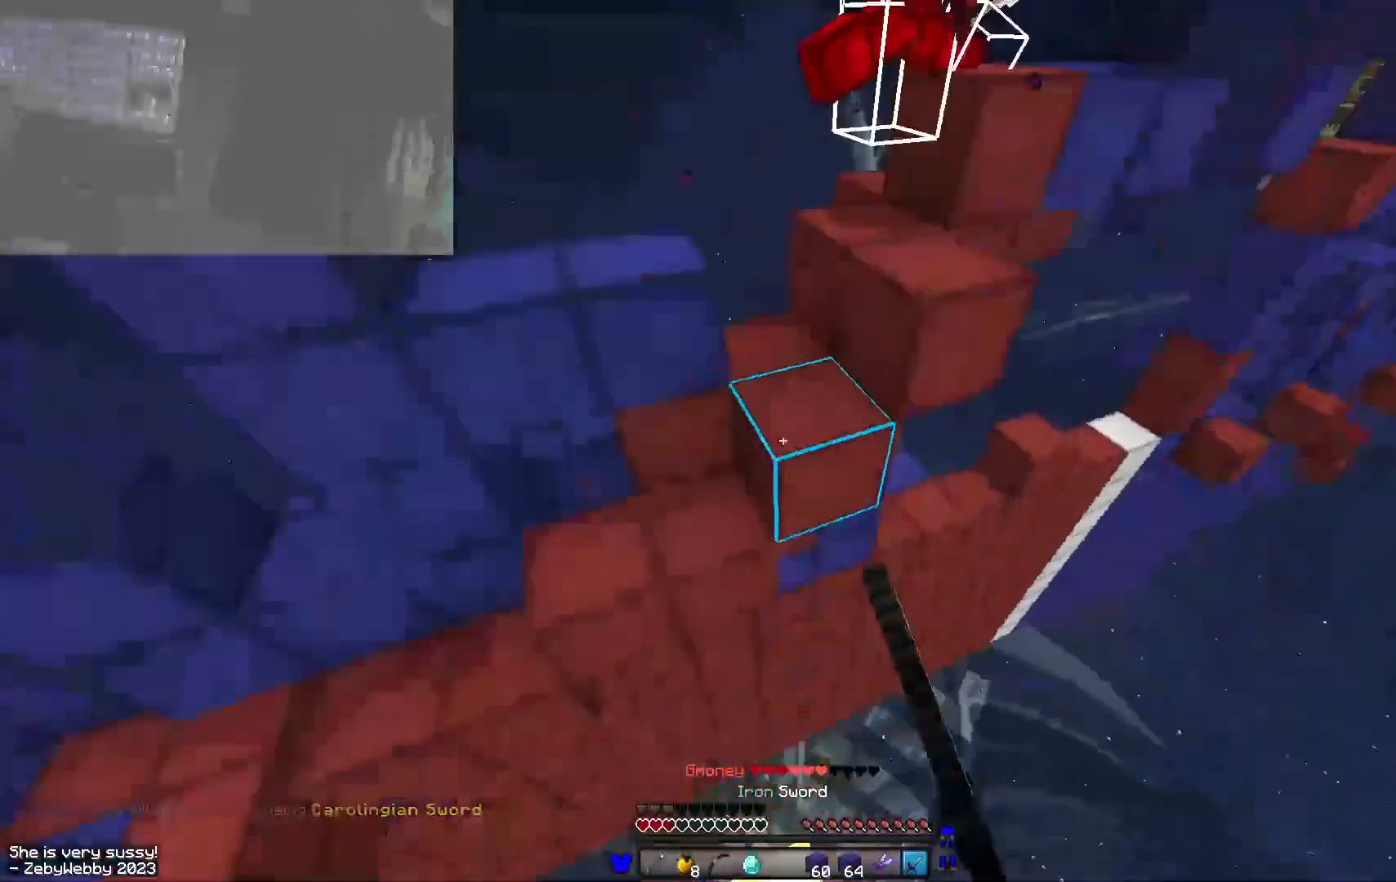
{"keys": ["w"], "mouse": [], "events": [[116, "mouse_right", "down"], [150, "mouse_right", "up"], [316, "space", "up"]]}
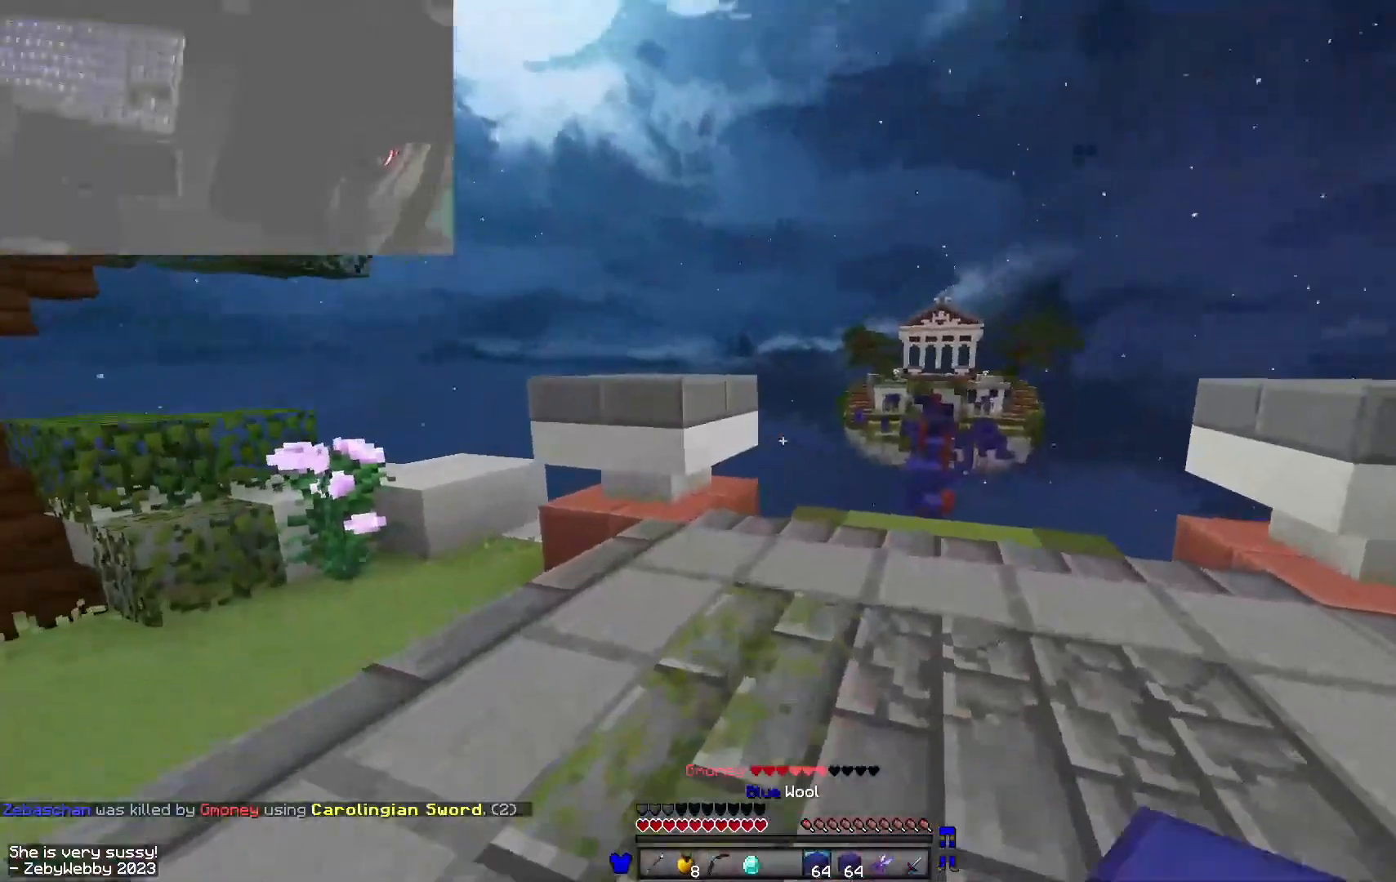
{"keys": ["space", "w"], "mouse": [], "events": [[116, "space", "down"]]}
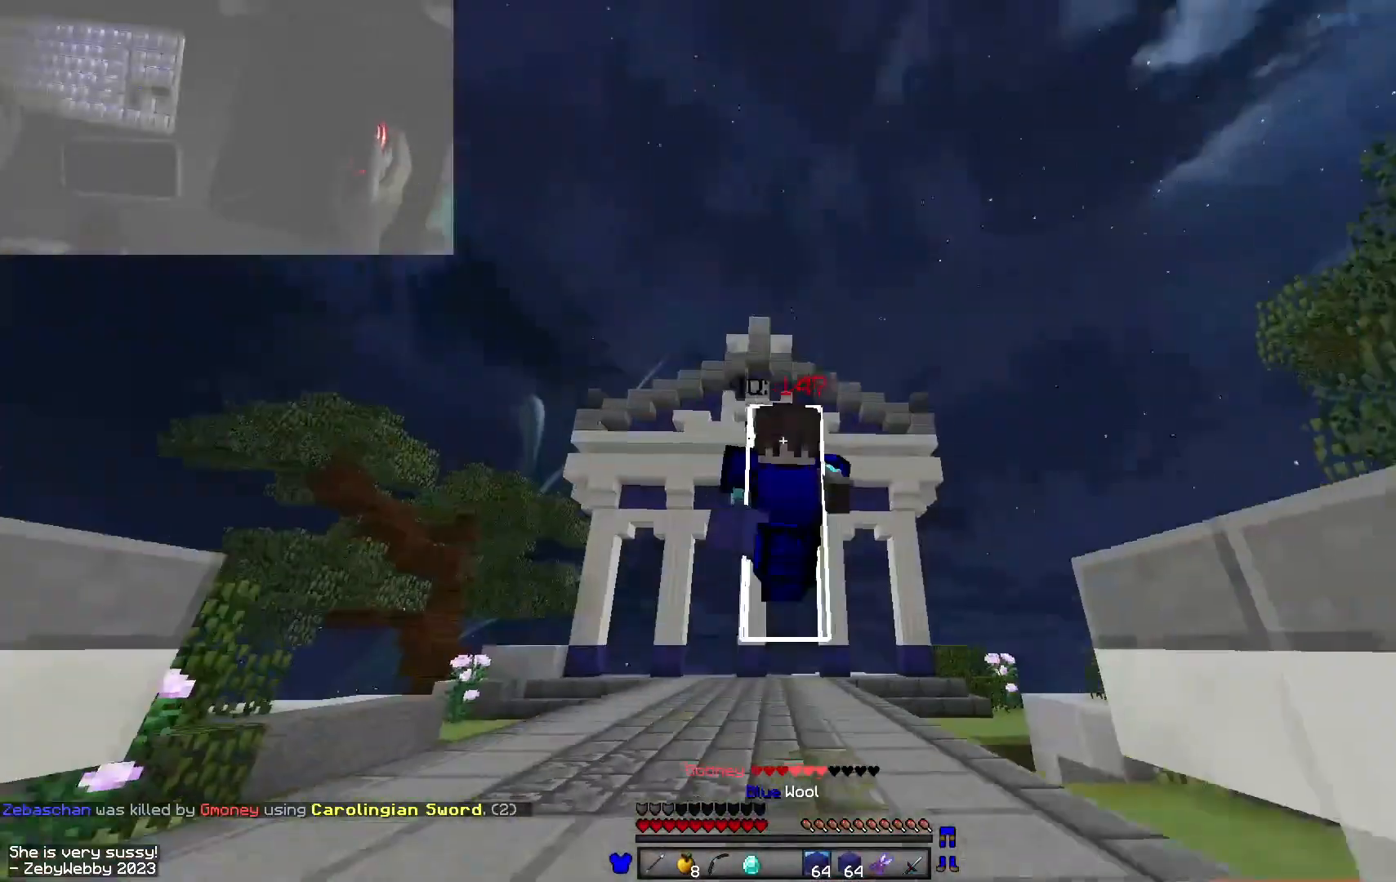
{"keys": ["w"], "mouse": [], "events": [[83, "mouse_left", "down"], [183, "space", "up"], [383, "mouse_left", "up"]]}
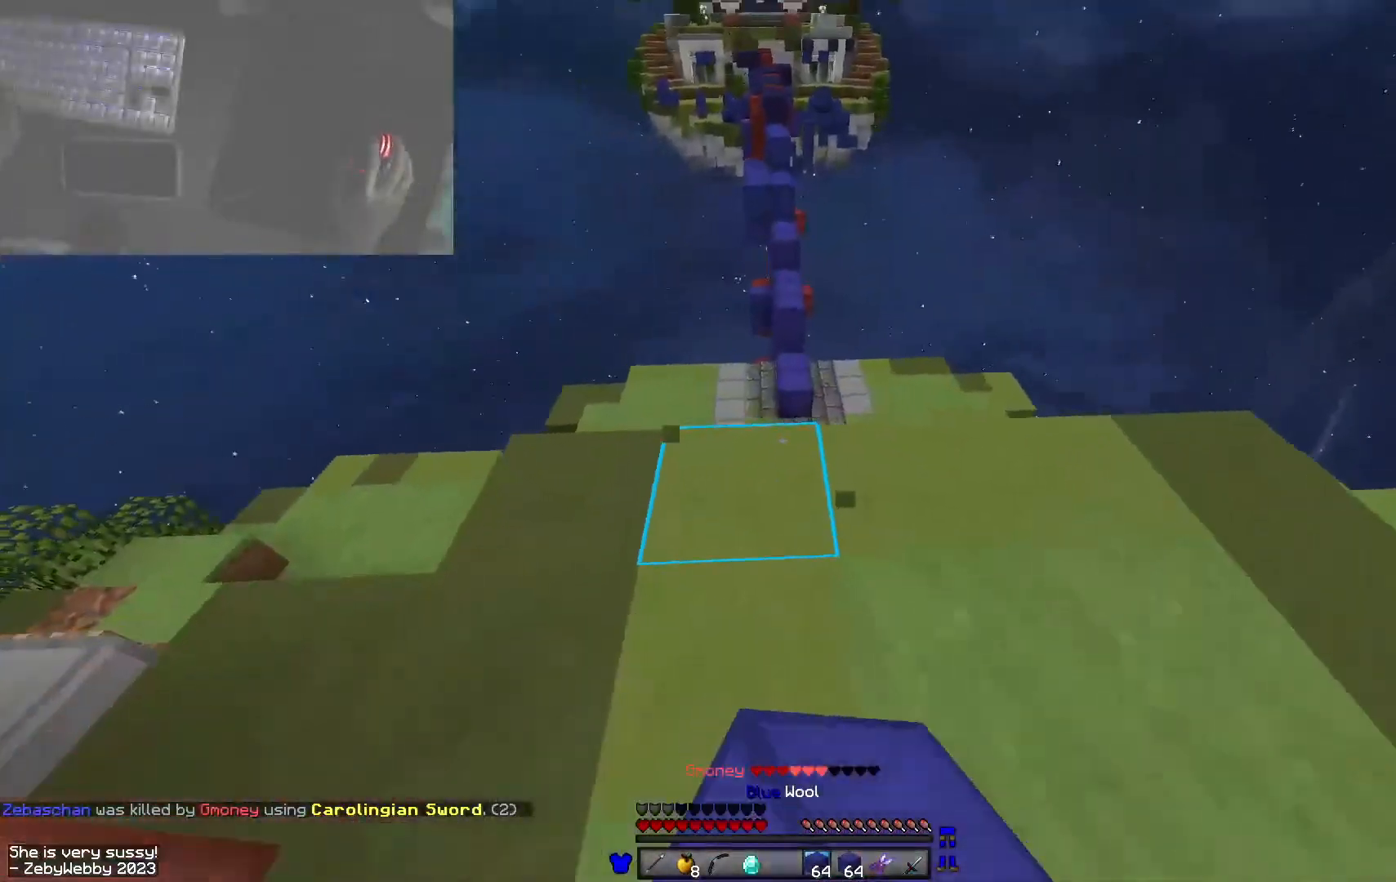
{"keys": ["space", "w"], "mouse": [], "events": [[233, "space", "down"]]}
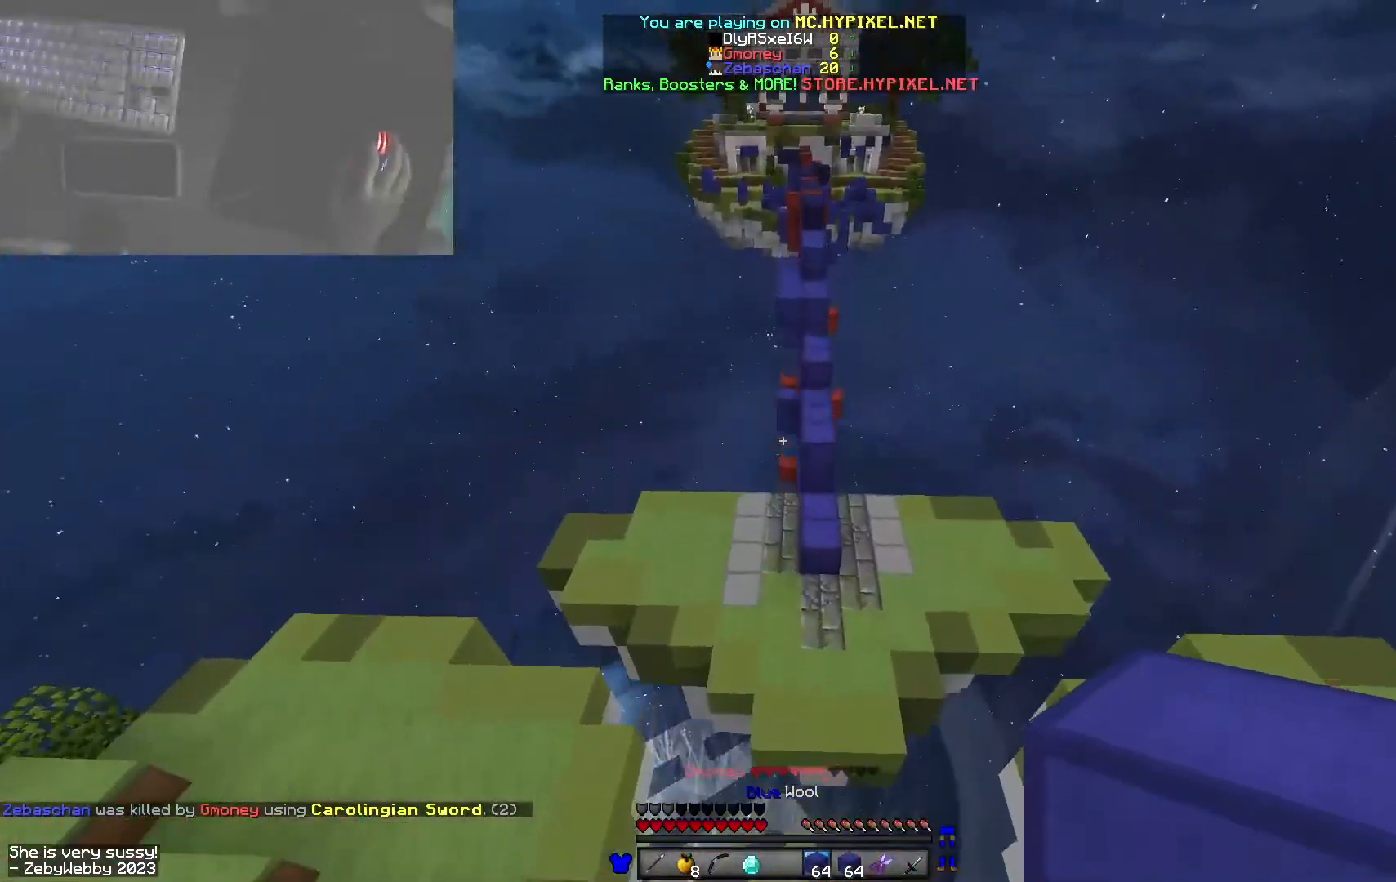
{"keys": ["space", "w"], "mouse": [], "events": []}